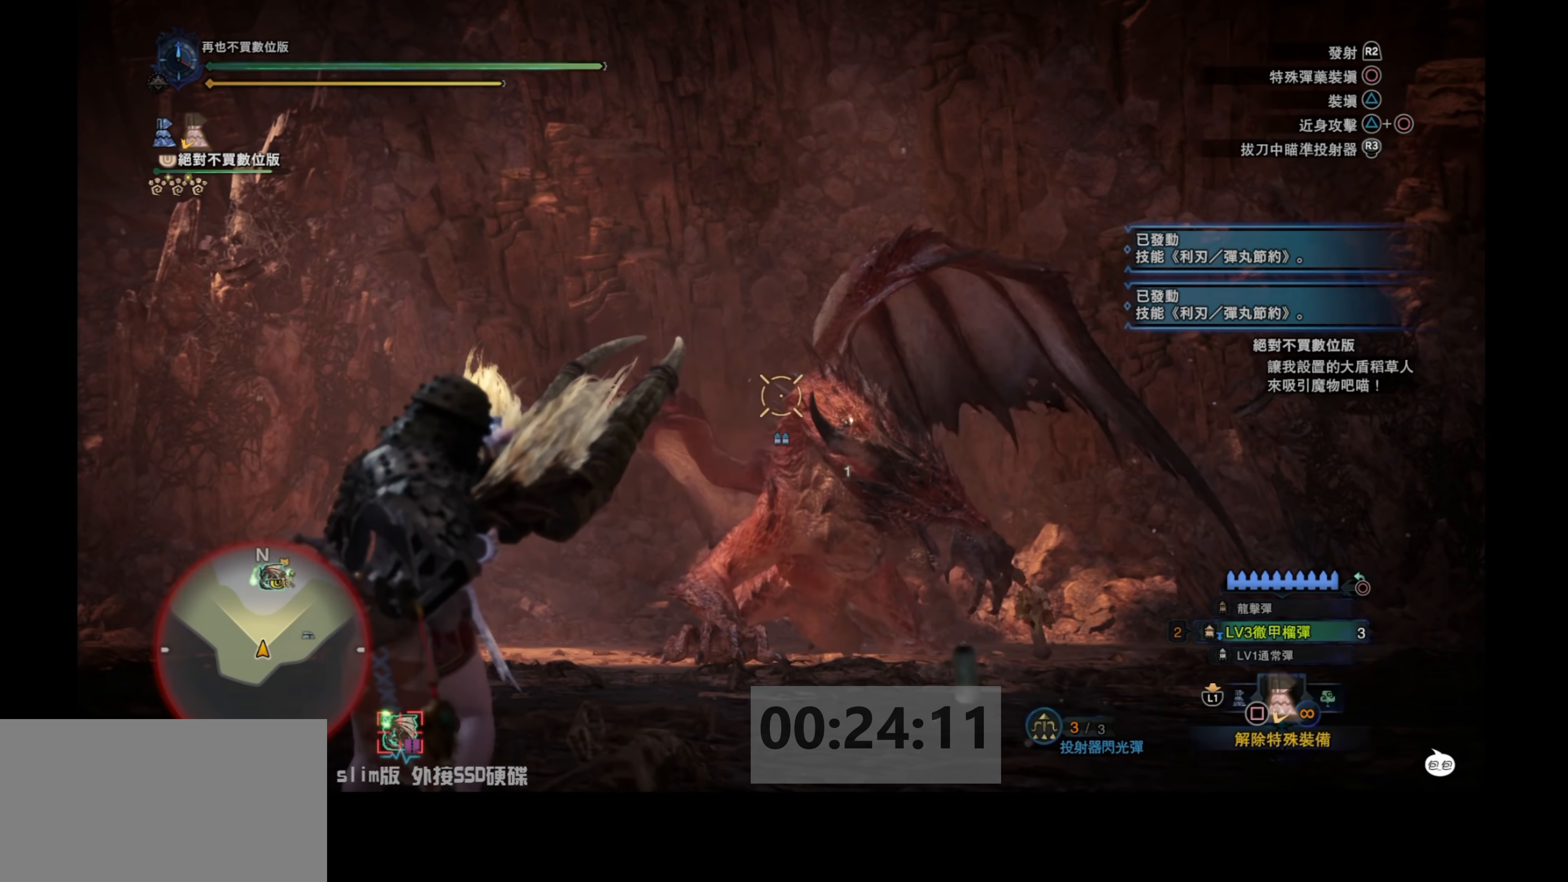
Gameplay with a controller (PlayStation layout); each line is a JSON object with the inputs held at the frame after it. "events" lists button and stick changes between this image and that frame as [ms after this image, input, new state], when the widget could be followed in between.
{"buttons": ["L2"], "left_stick": "up-left", "right_stick": "center", "events": [[100, "right_stick", "center"], [234, "right_stick", "down-right"], [467, "right_stick", "center"]]}
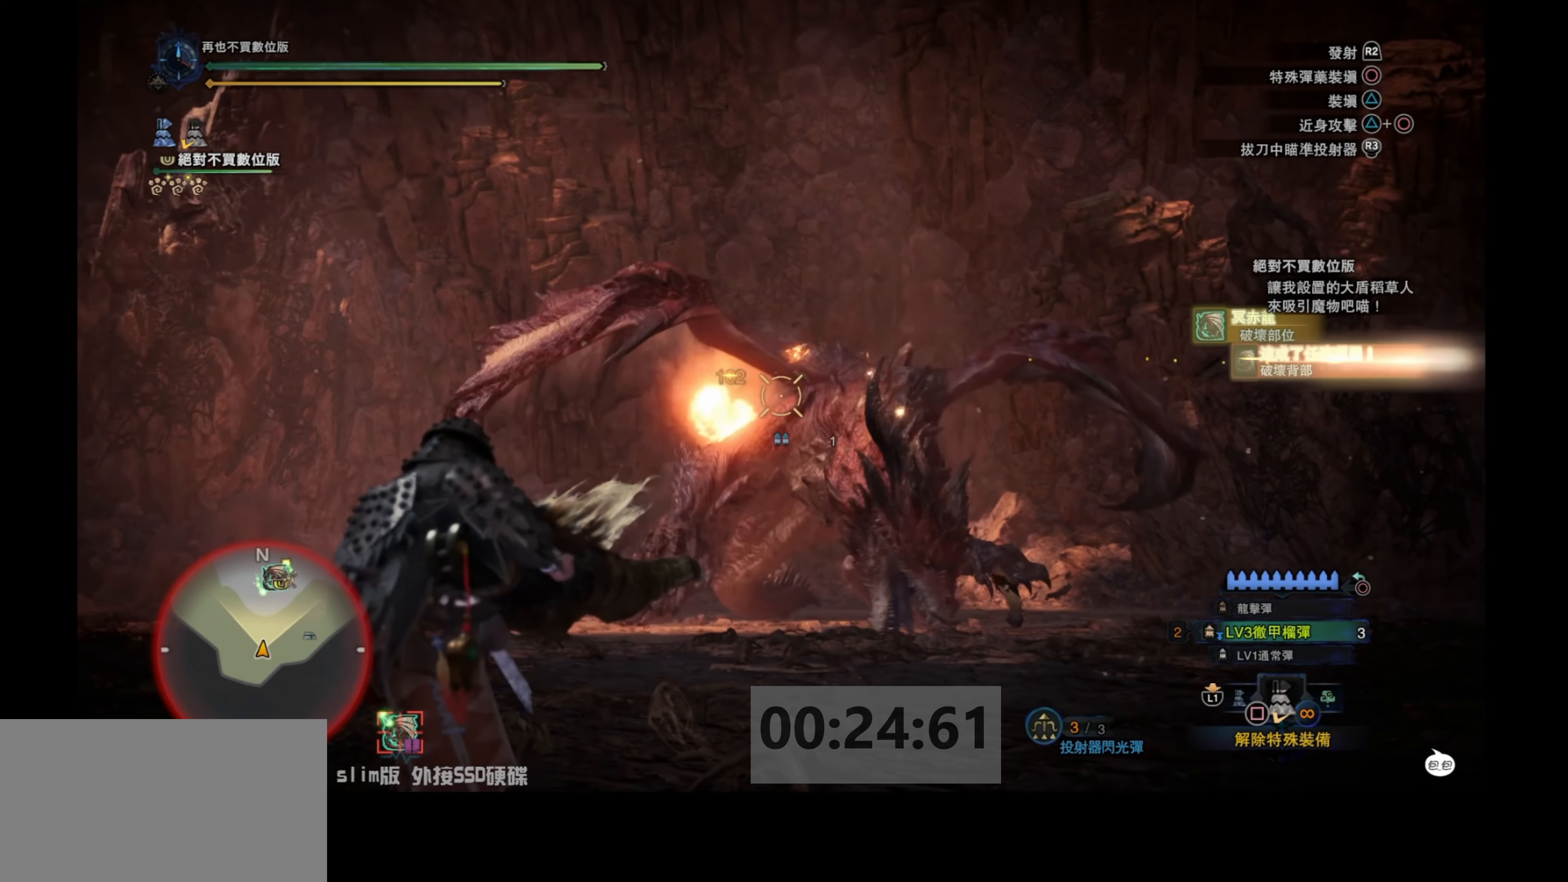
{"buttons": ["L2"], "left_stick": "up-left", "right_stick": "center", "events": [[117, "right_stick", "down-right"], [317, "right_stick", "center"]]}
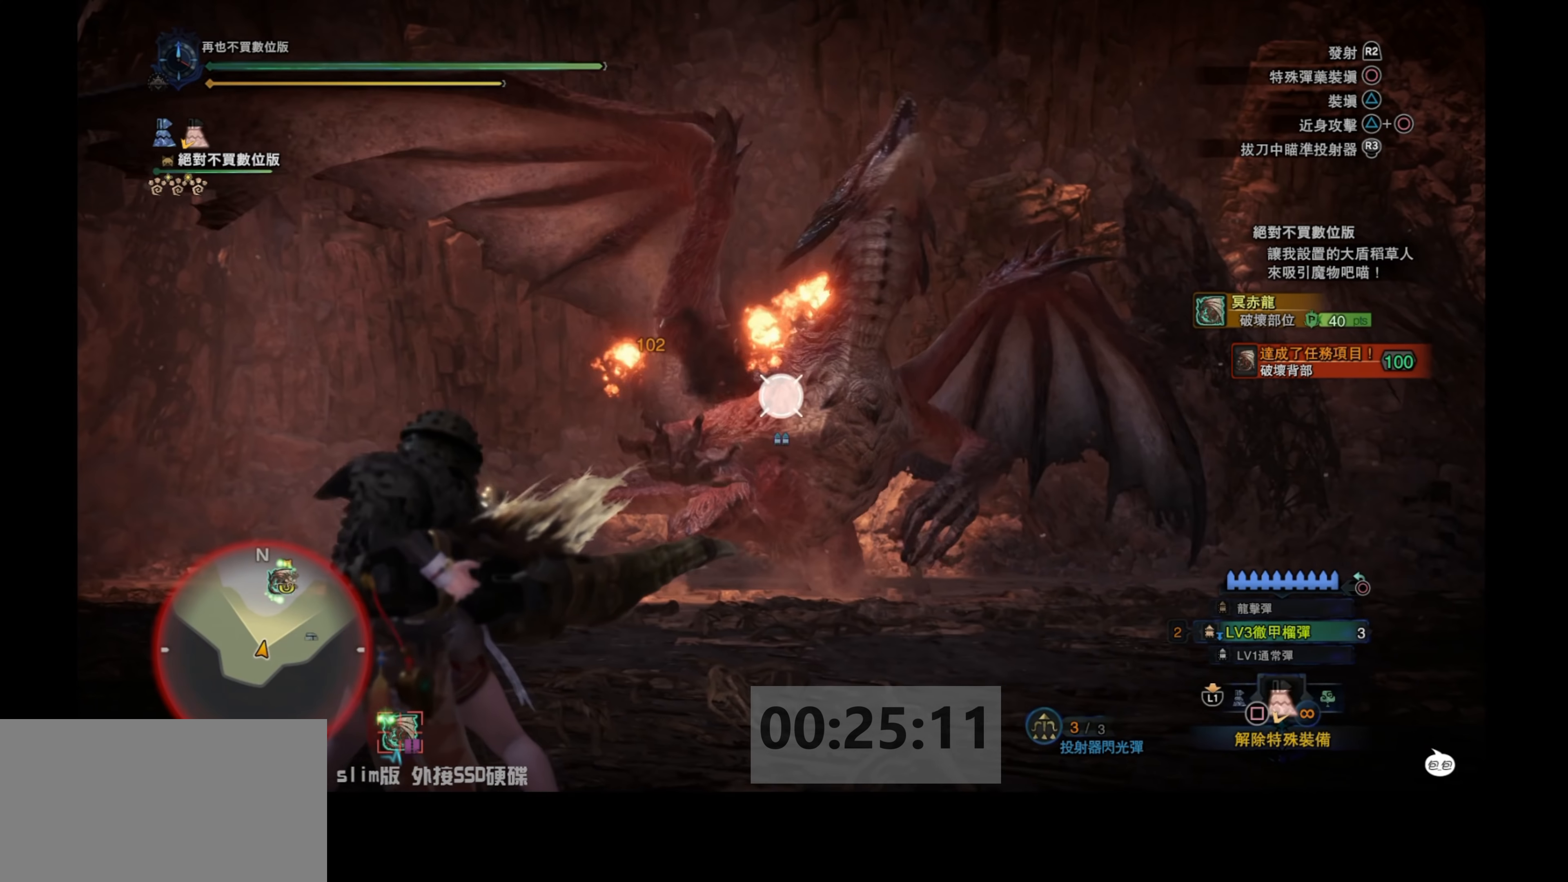
{"buttons": ["L2"], "left_stick": "up-left", "right_stick": "center", "events": [[34, "right_stick", "right"], [167, "right_stick", "center"]]}
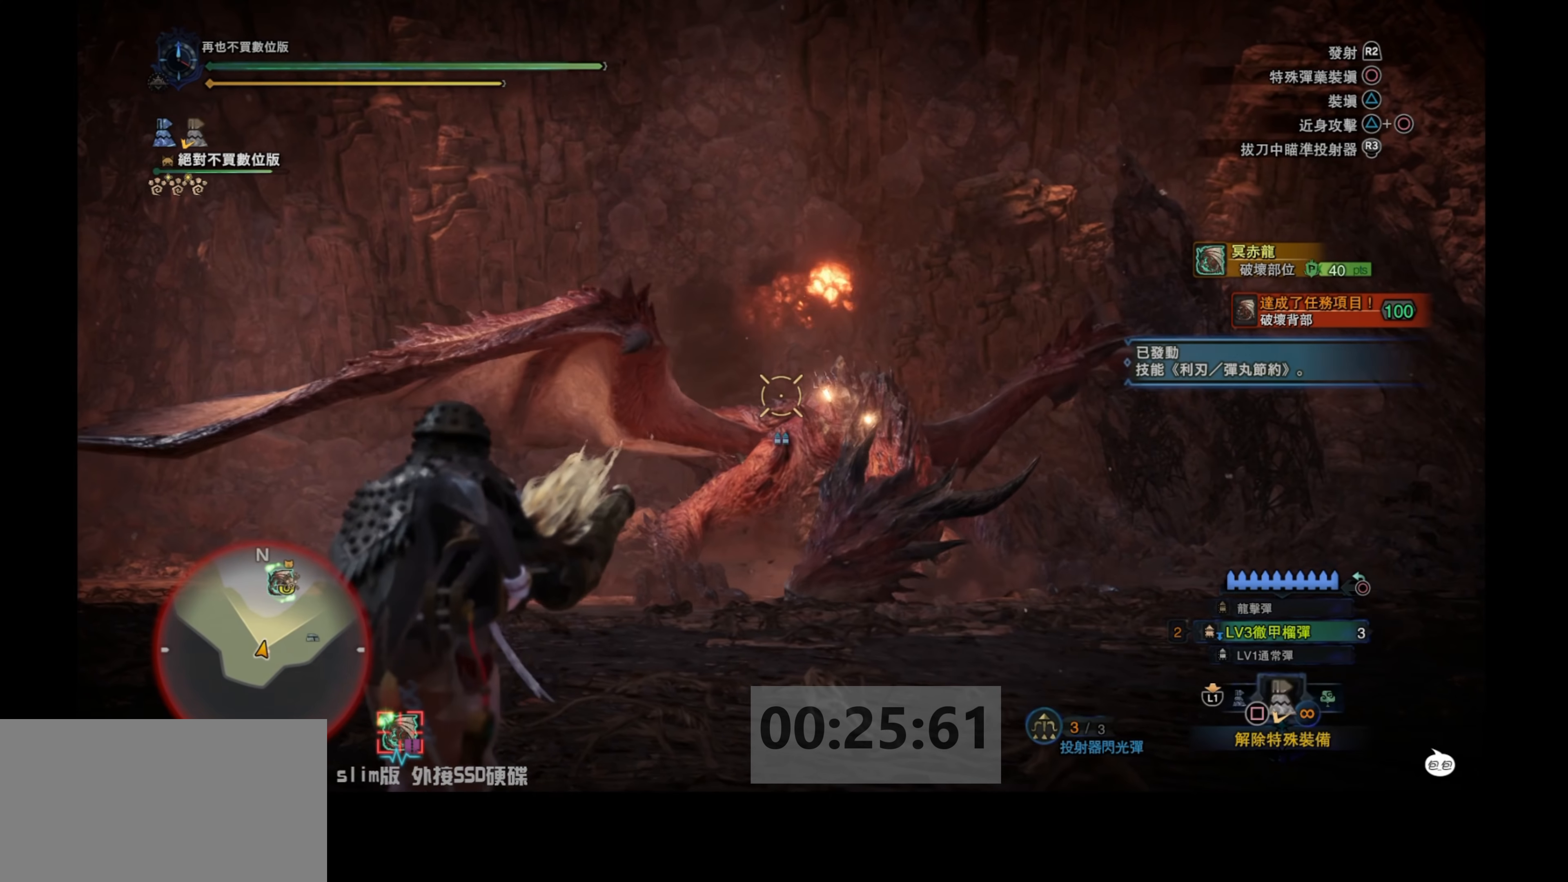
{"buttons": ["R1"], "left_stick": "up-left", "right_stick": "center", "events": [[134, "L2", "up"], [334, "R1", "down"]]}
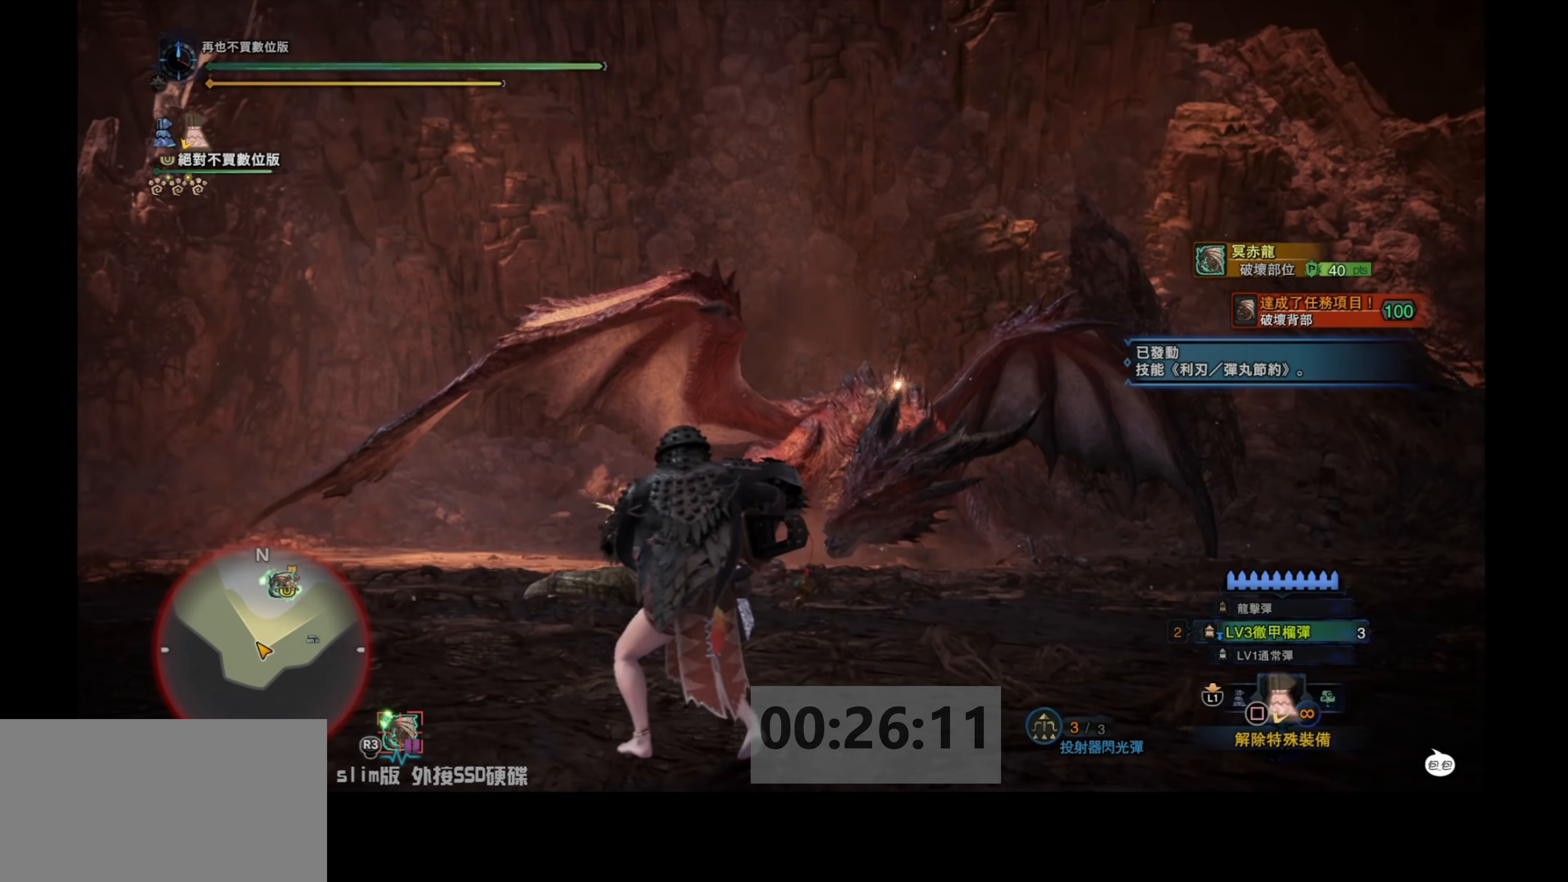
{"buttons": ["R1"], "left_stick": "up-left", "right_stick": "center", "events": []}
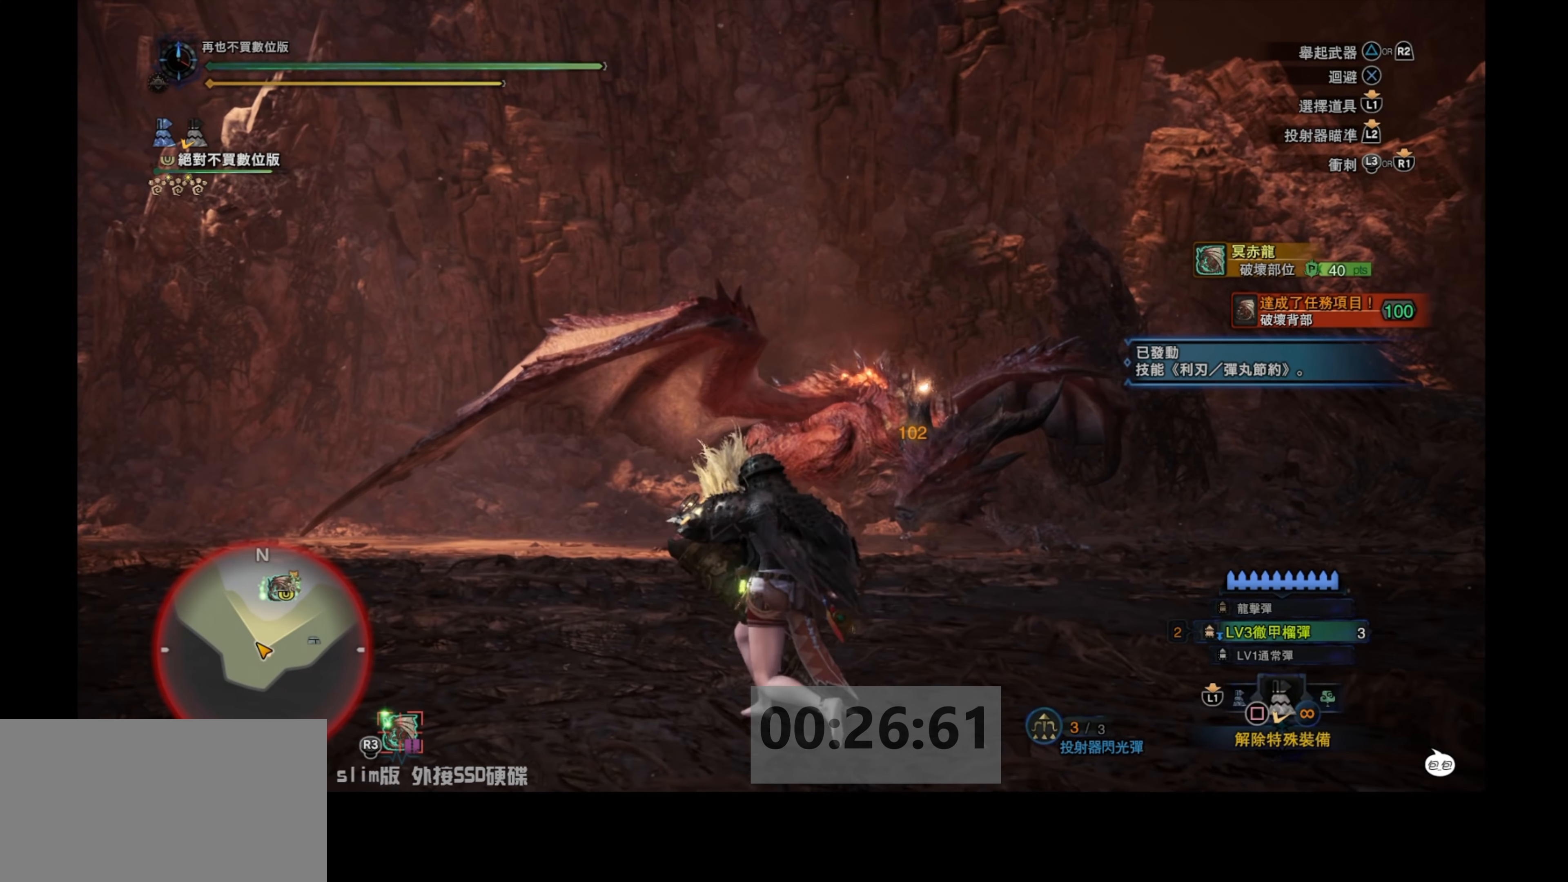
{"buttons": ["R1"], "left_stick": "up-left", "right_stick": "center", "events": [[100, "DPAD_LEFT", "down"], [200, "DPAD_LEFT", "up"]]}
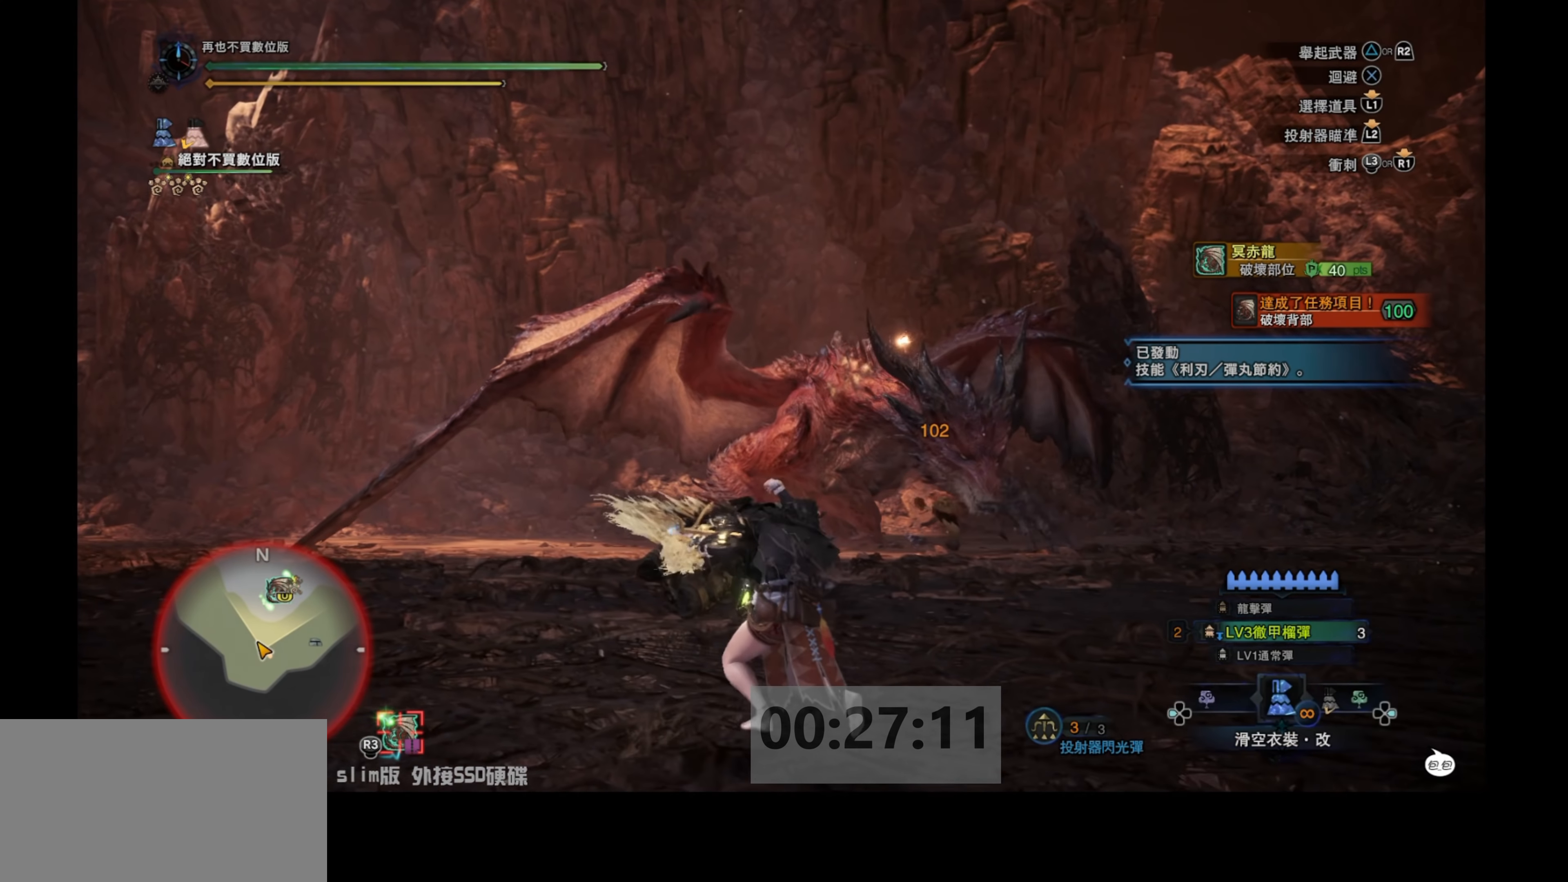
{"buttons": ["R1"], "left_stick": "up-left", "right_stick": "center", "events": []}
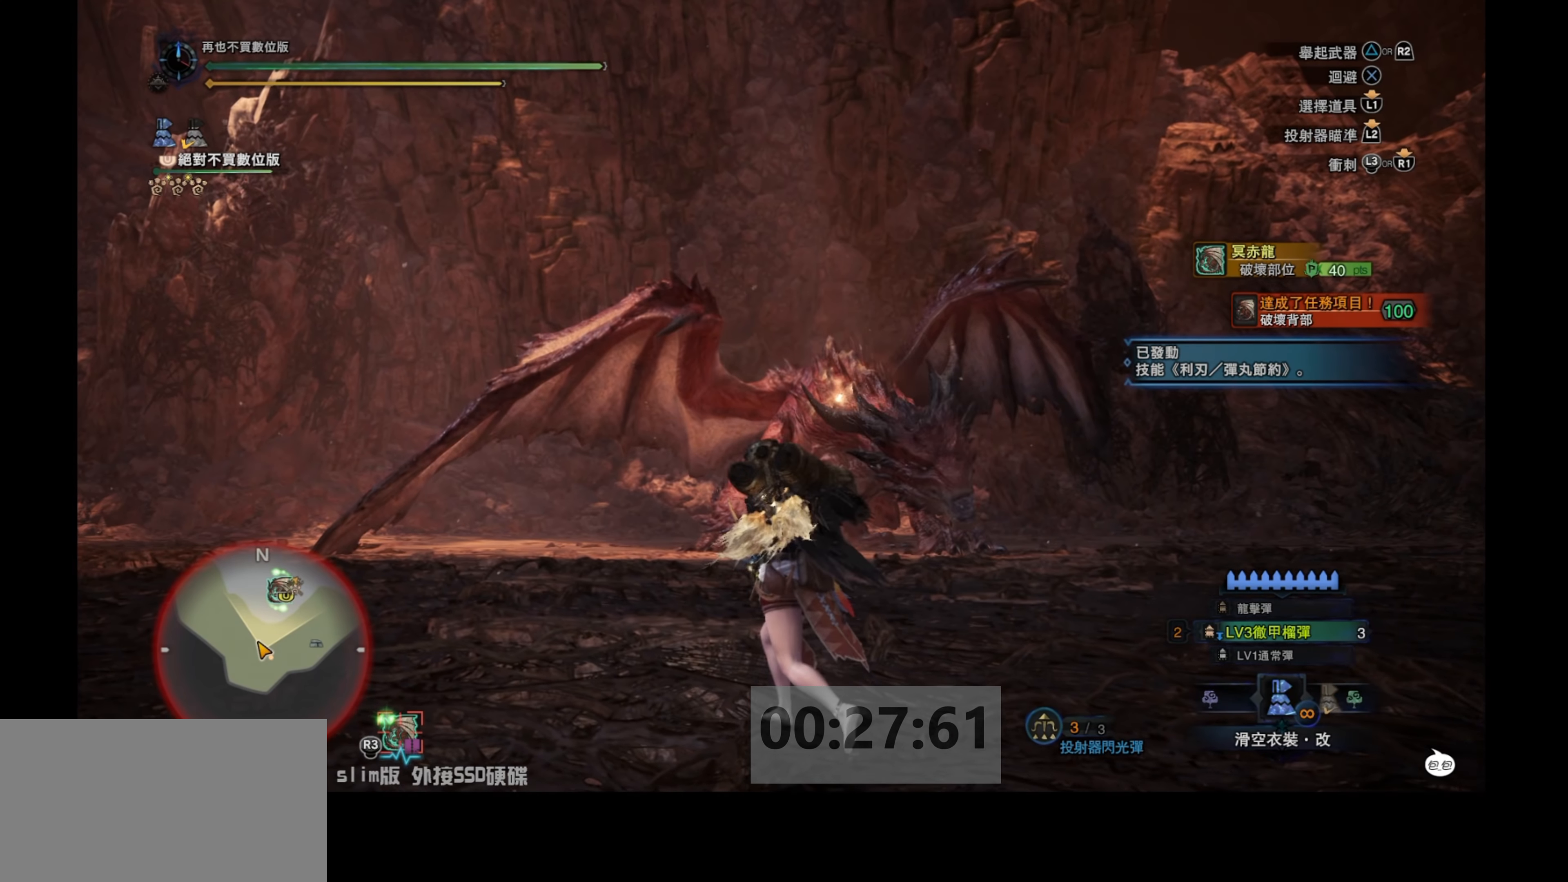
{"buttons": ["L2"], "left_stick": "right", "right_stick": "up-right", "events": [[17, "SQUARE", "down"], [167, "SQUARE", "up"], [334, "SQUARE", "down"], [350, "L2", "down"], [350, "R1", "up"], [350, "SQUARE", "up"], [350, "left_stick", "right"], [350, "right_stick", "up-right"]]}
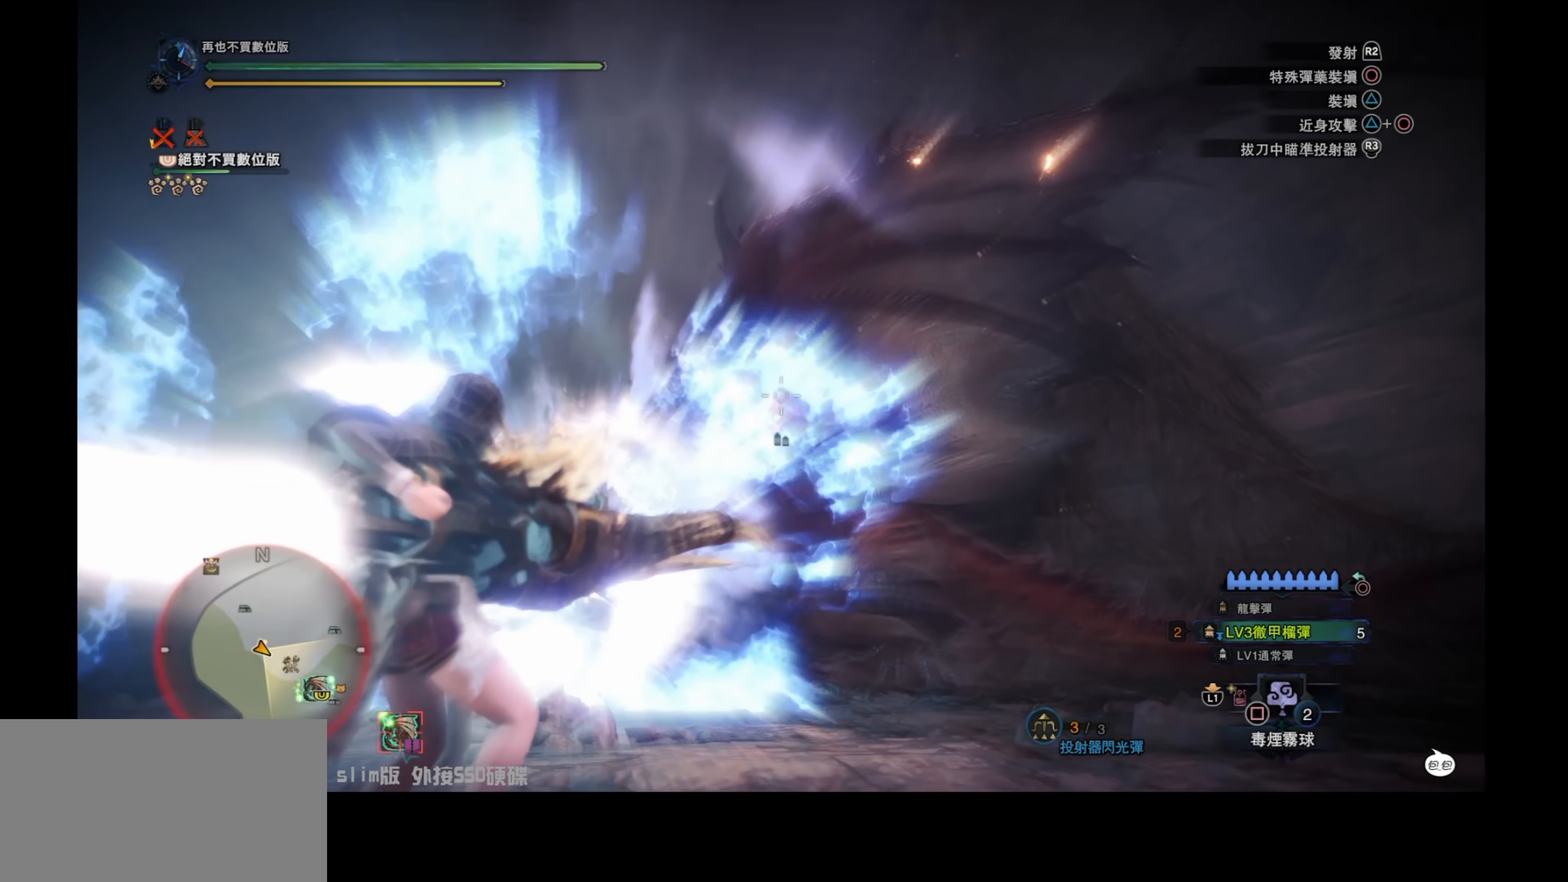
{"buttons": ["L2", "R2"], "left_stick": "right", "right_stick": "center", "events": [[17, "right_stick", "center"], [333, "R2", "down"]]}
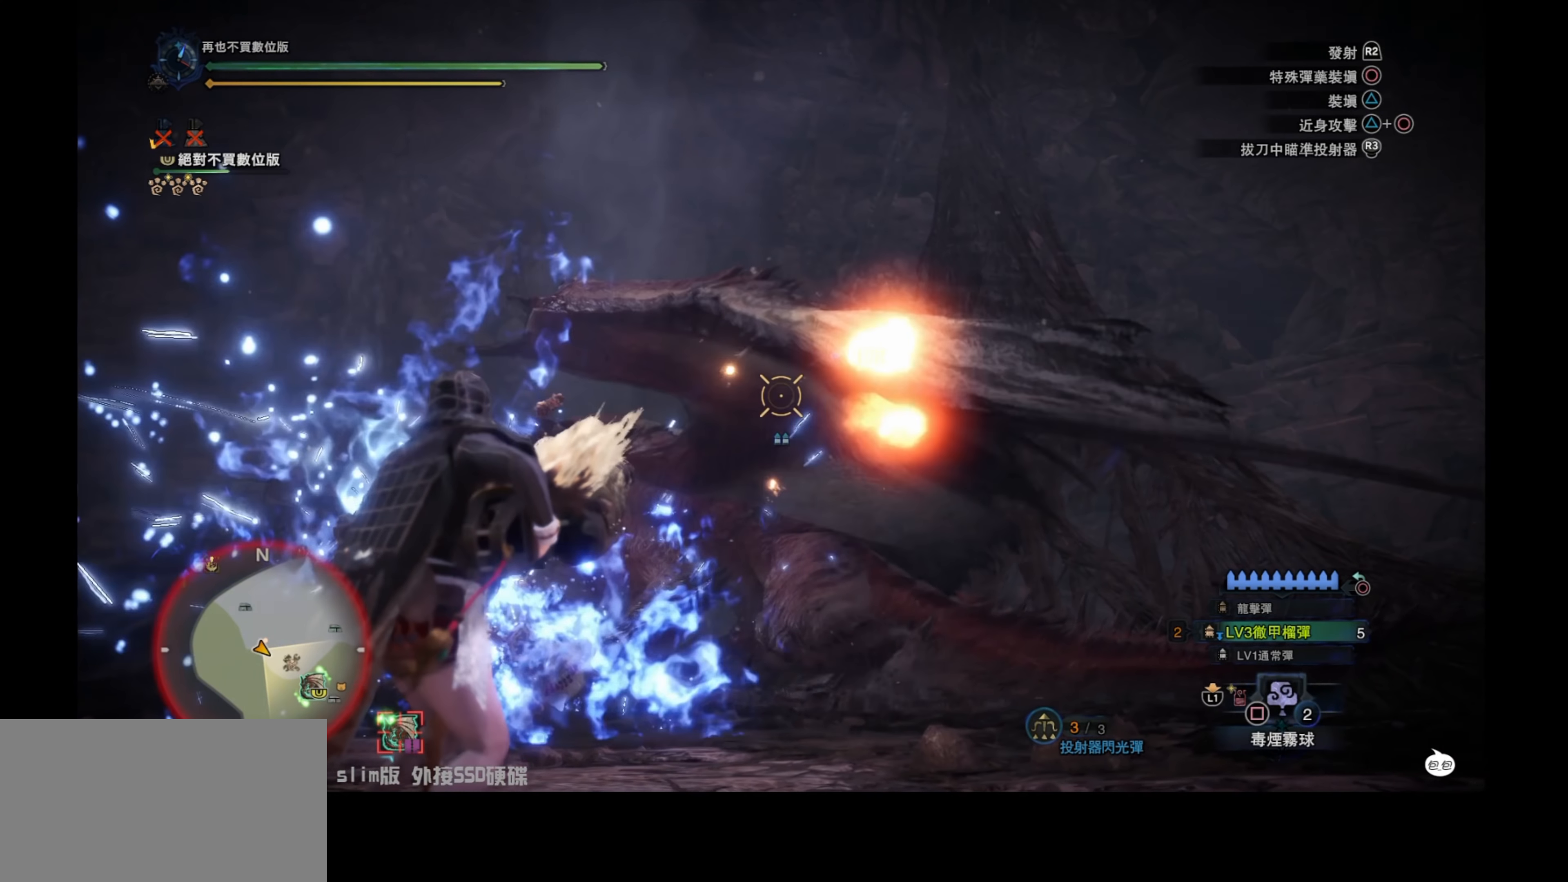
{"buttons": ["L2"], "left_stick": "right", "right_stick": "down-left", "events": [[16, "R2", "up"], [33, "right_stick", "down-left"], [233, "right_stick", "center"], [433, "right_stick", "down-left"]]}
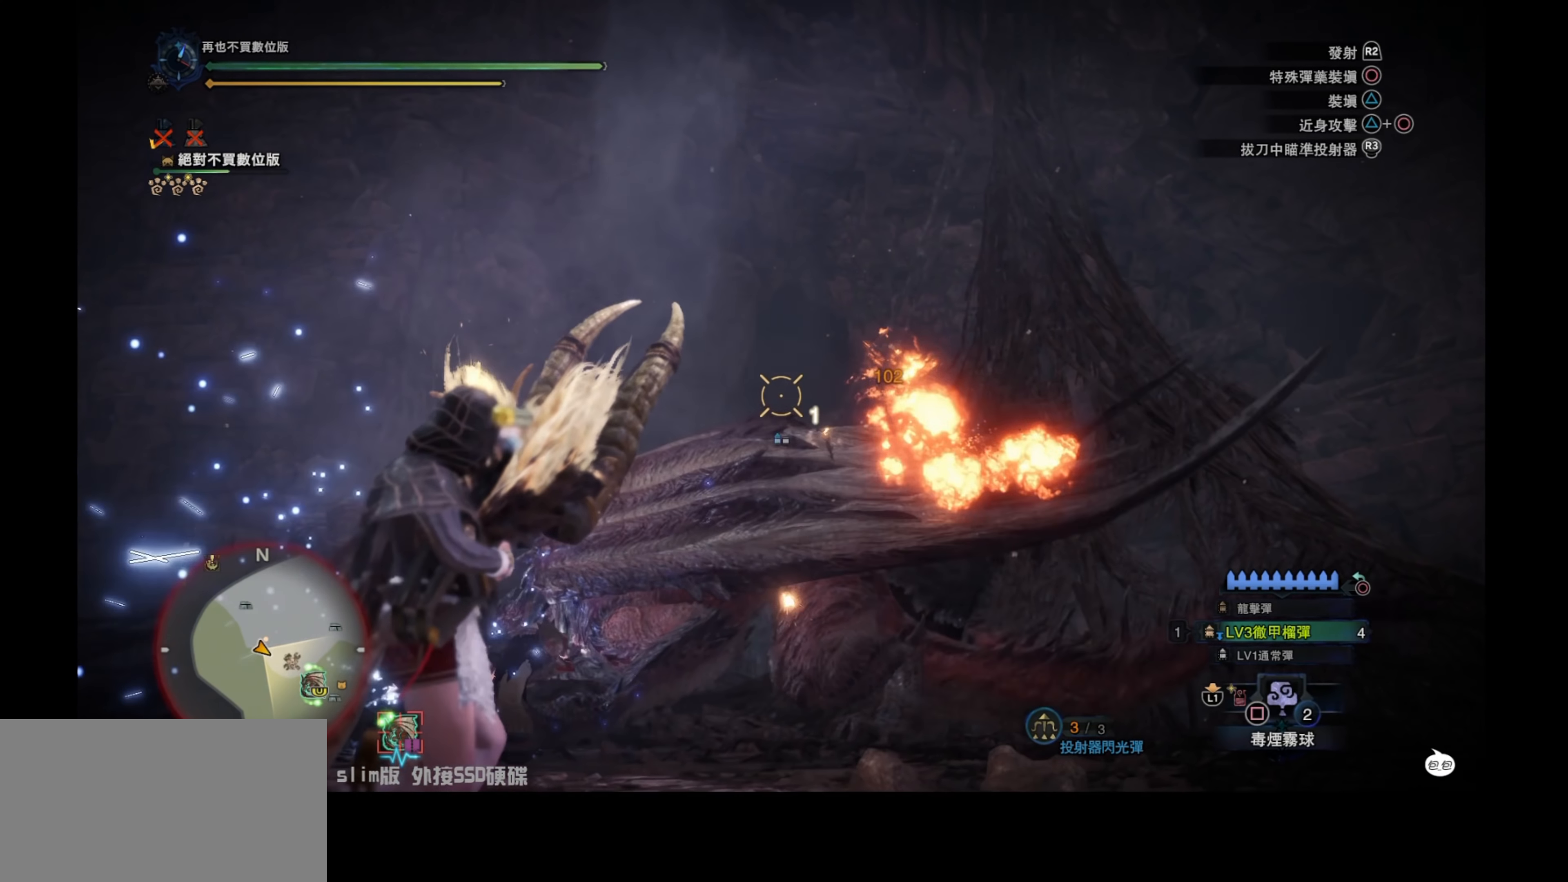
{"buttons": ["L2"], "left_stick": "right", "right_stick": "up-left", "events": [[133, "right_stick", "center"], [433, "right_stick", "up-left"]]}
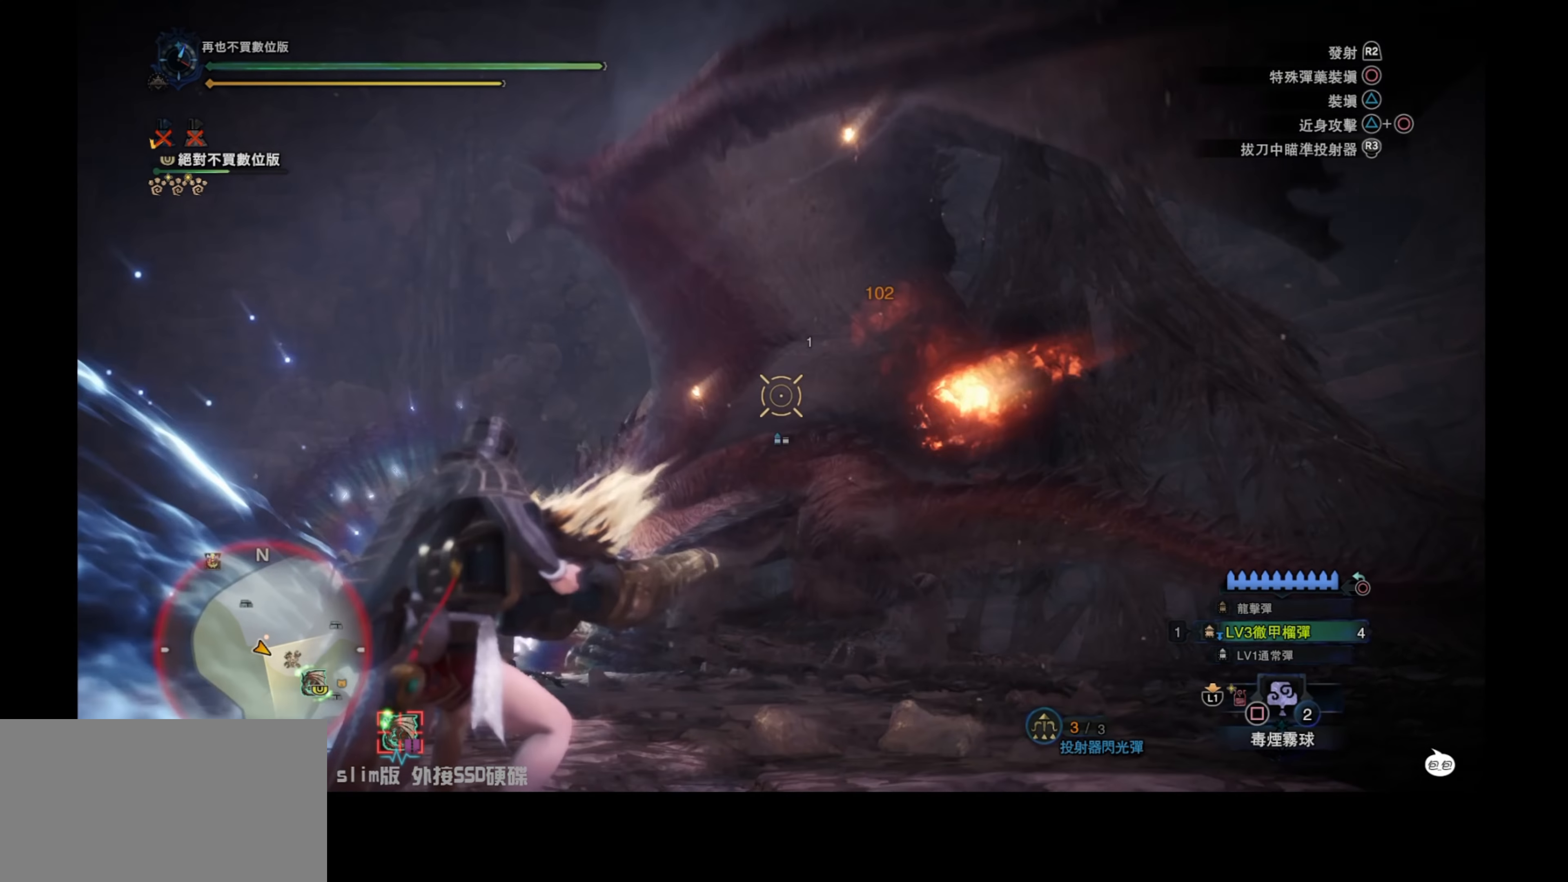
{"buttons": ["L2"], "left_stick": "right", "right_stick": "center", "events": [[116, "right_stick", "center"]]}
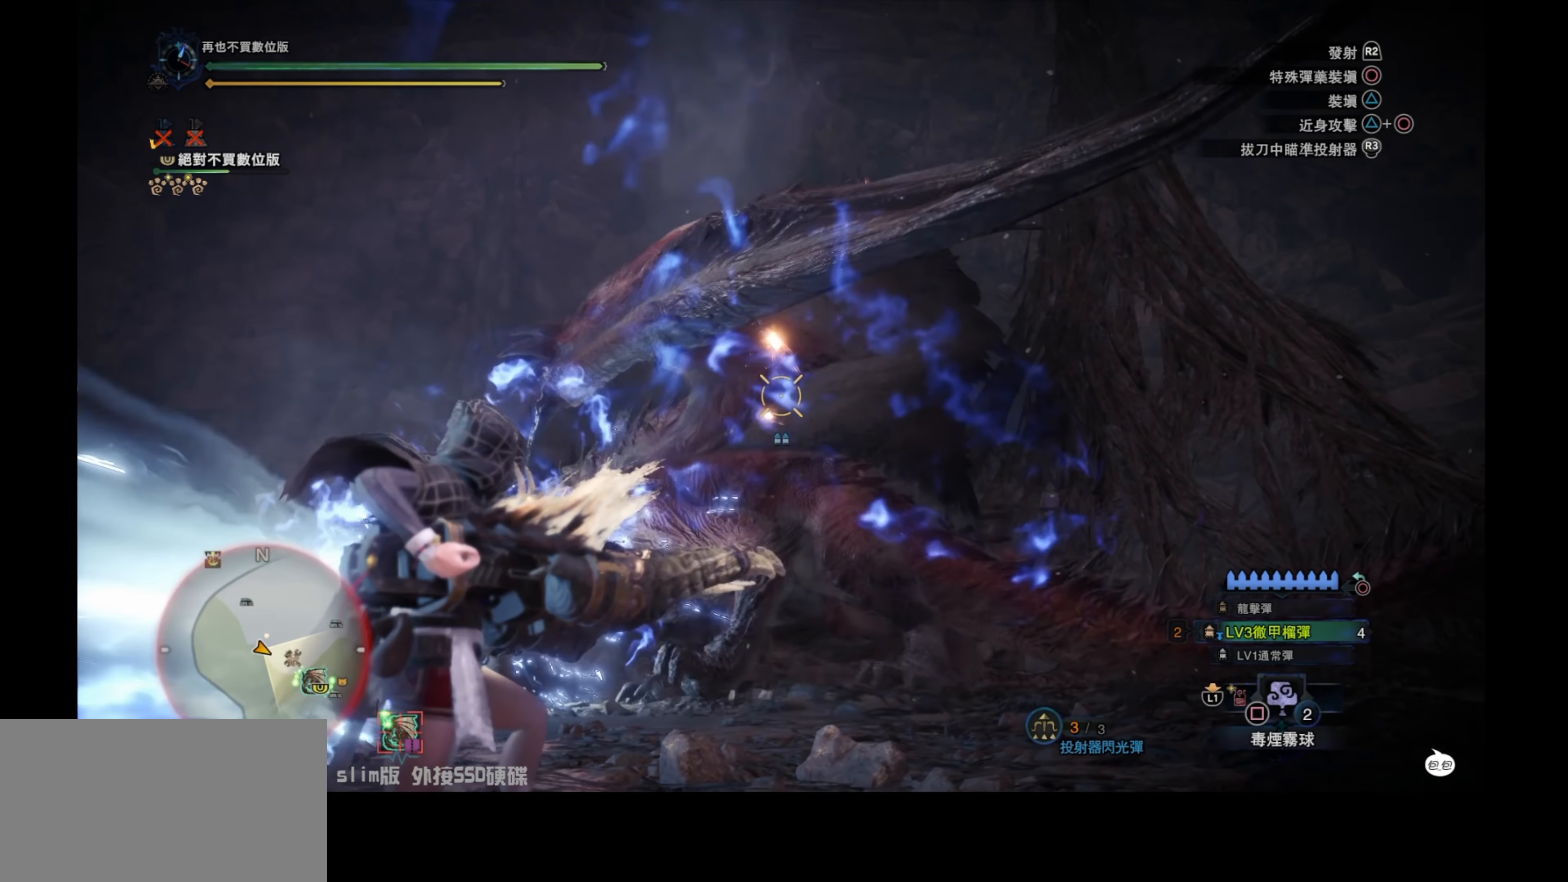
{"buttons": ["L2"], "left_stick": "right", "right_stick": "down-left", "events": [[33, "right_stick", "up-left"], [266, "R2", "down"], [450, "R2", "up"], [483, "right_stick", "down-left"]]}
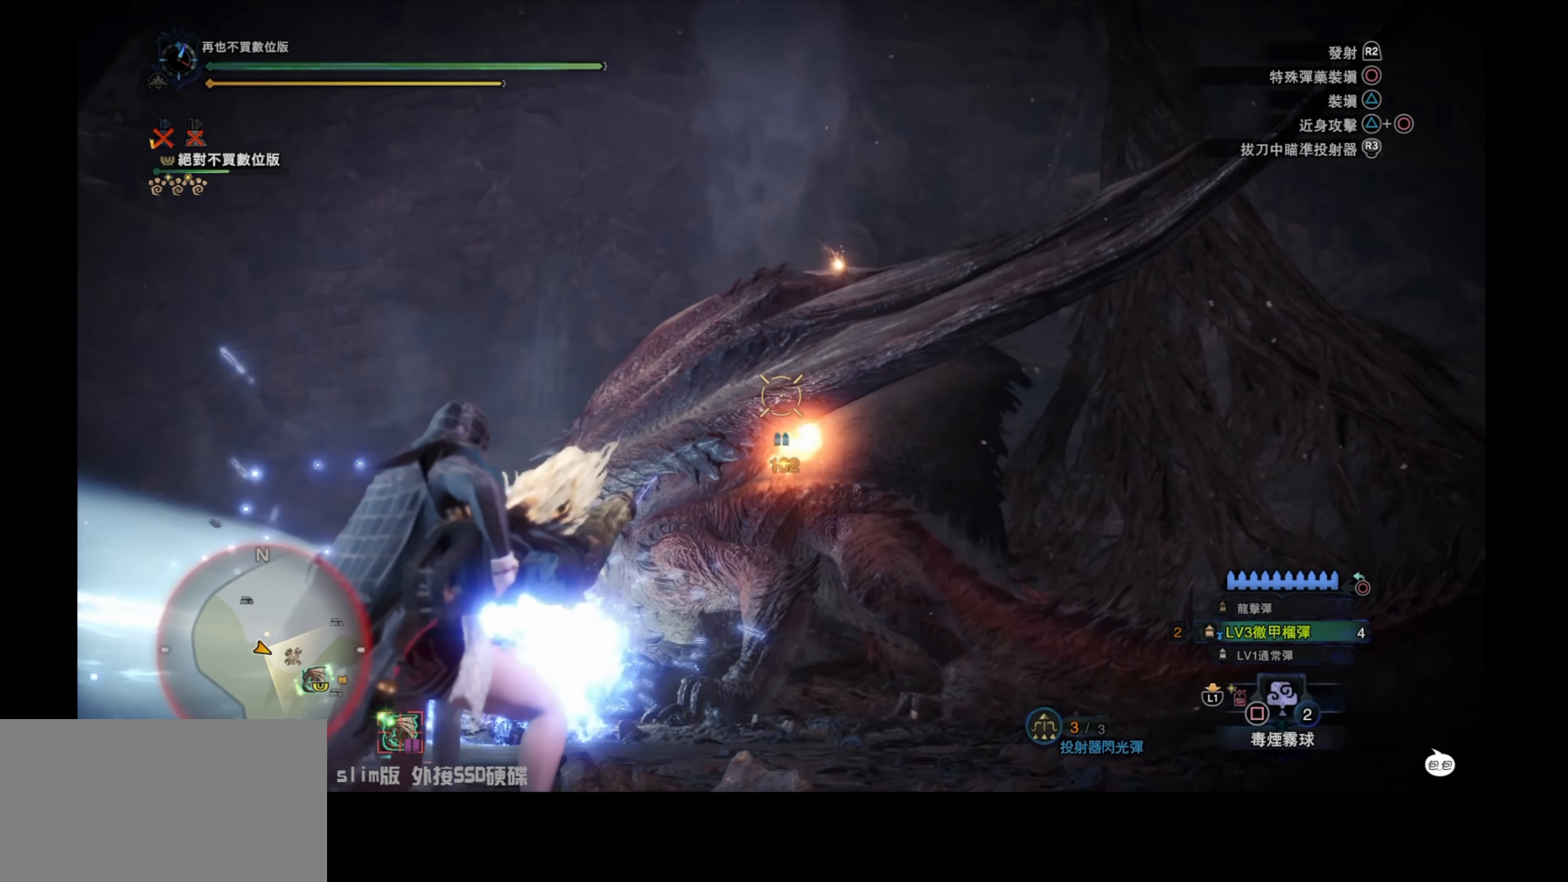
{"buttons": ["L2"], "left_stick": "right", "right_stick": "down", "events": [[216, "right_stick", "center"], [450, "right_stick", "down"]]}
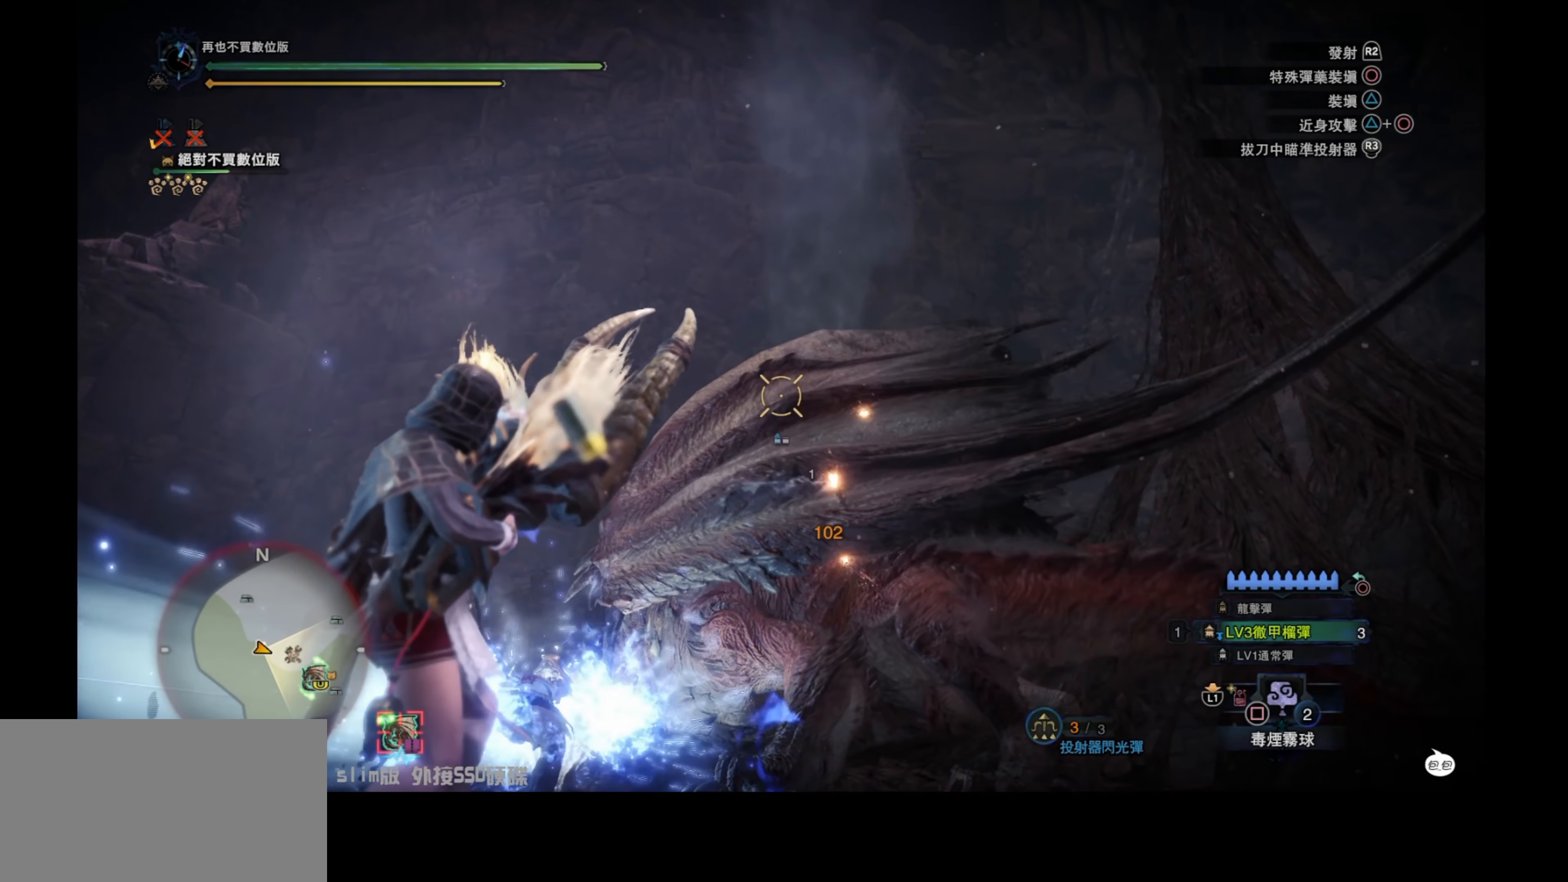
{"buttons": ["L2"], "left_stick": "right", "right_stick": "down", "events": [[133, "right_stick", "center"], [433, "right_stick", "down"]]}
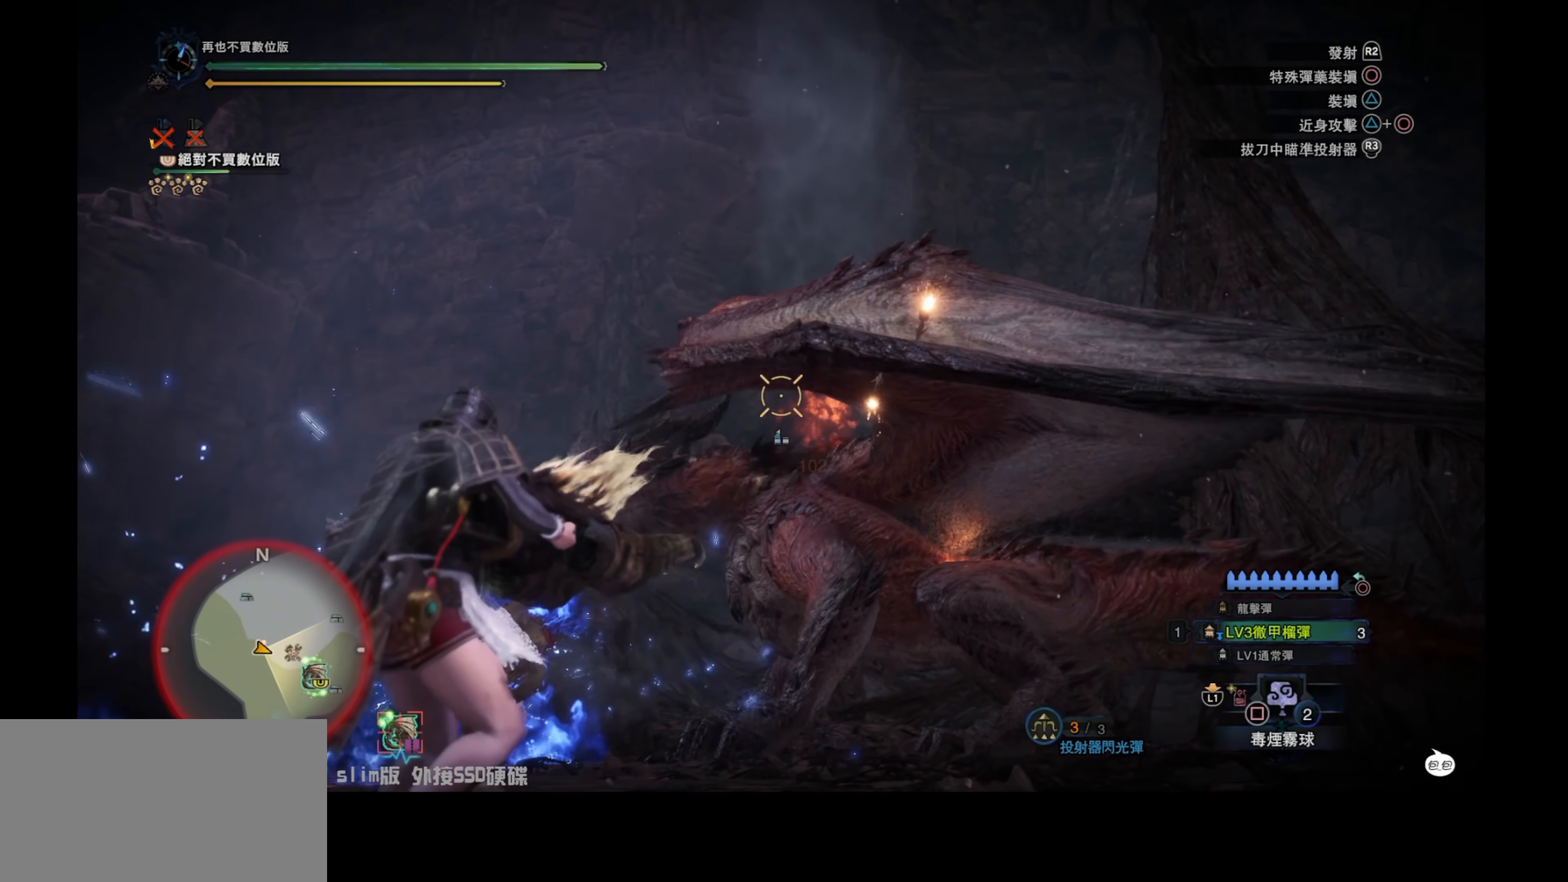
{"buttons": ["L2"], "left_stick": "right", "right_stick": "center", "events": [[33, "right_stick", "center"], [116, "right_stick", "right"], [316, "right_stick", "center"]]}
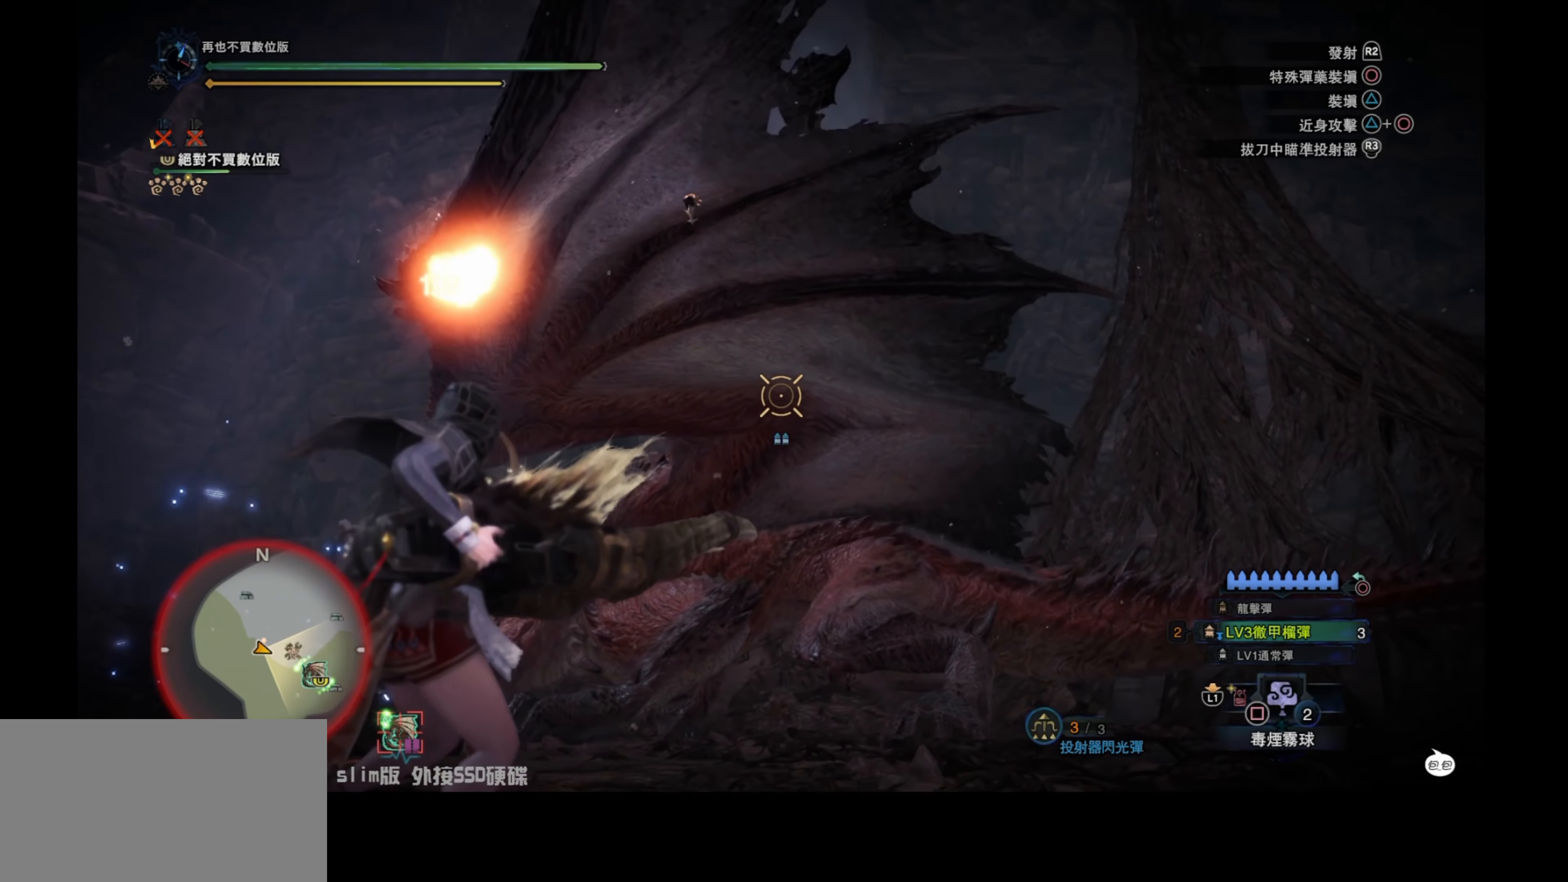
{"buttons": ["L2"], "left_stick": "right", "right_stick": "center", "events": [[16, "R2", "down"], [200, "right_stick", "down-left"], [216, "R2", "up"], [400, "right_stick", "center"]]}
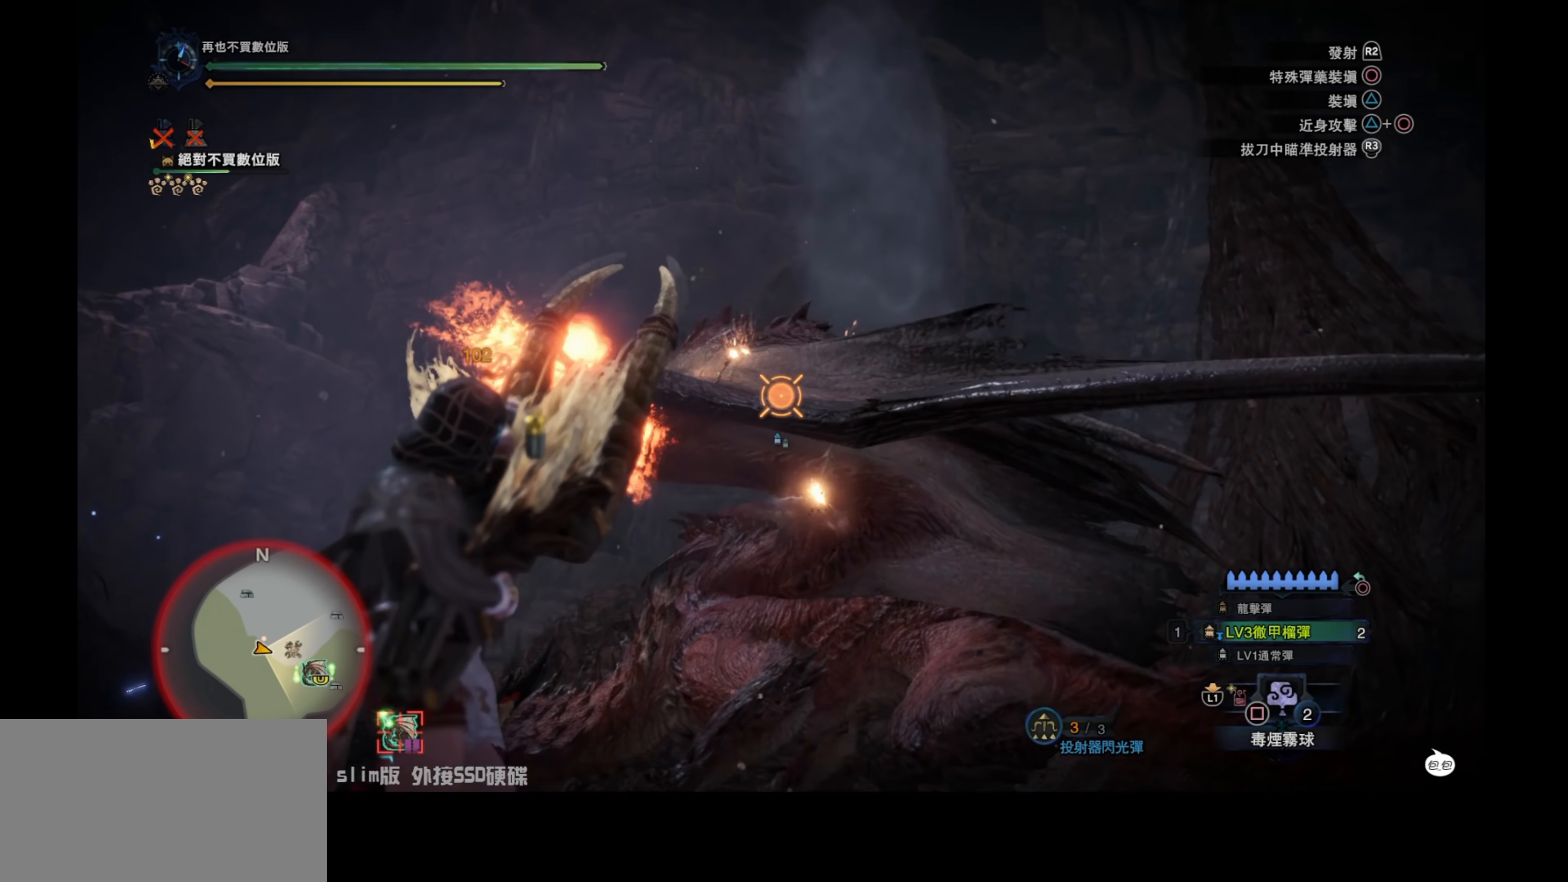
{"buttons": ["L2"], "left_stick": "right", "right_stick": "right", "events": [[133, "right_stick", "down-right"], [350, "right_stick", "center"], [483, "right_stick", "right"]]}
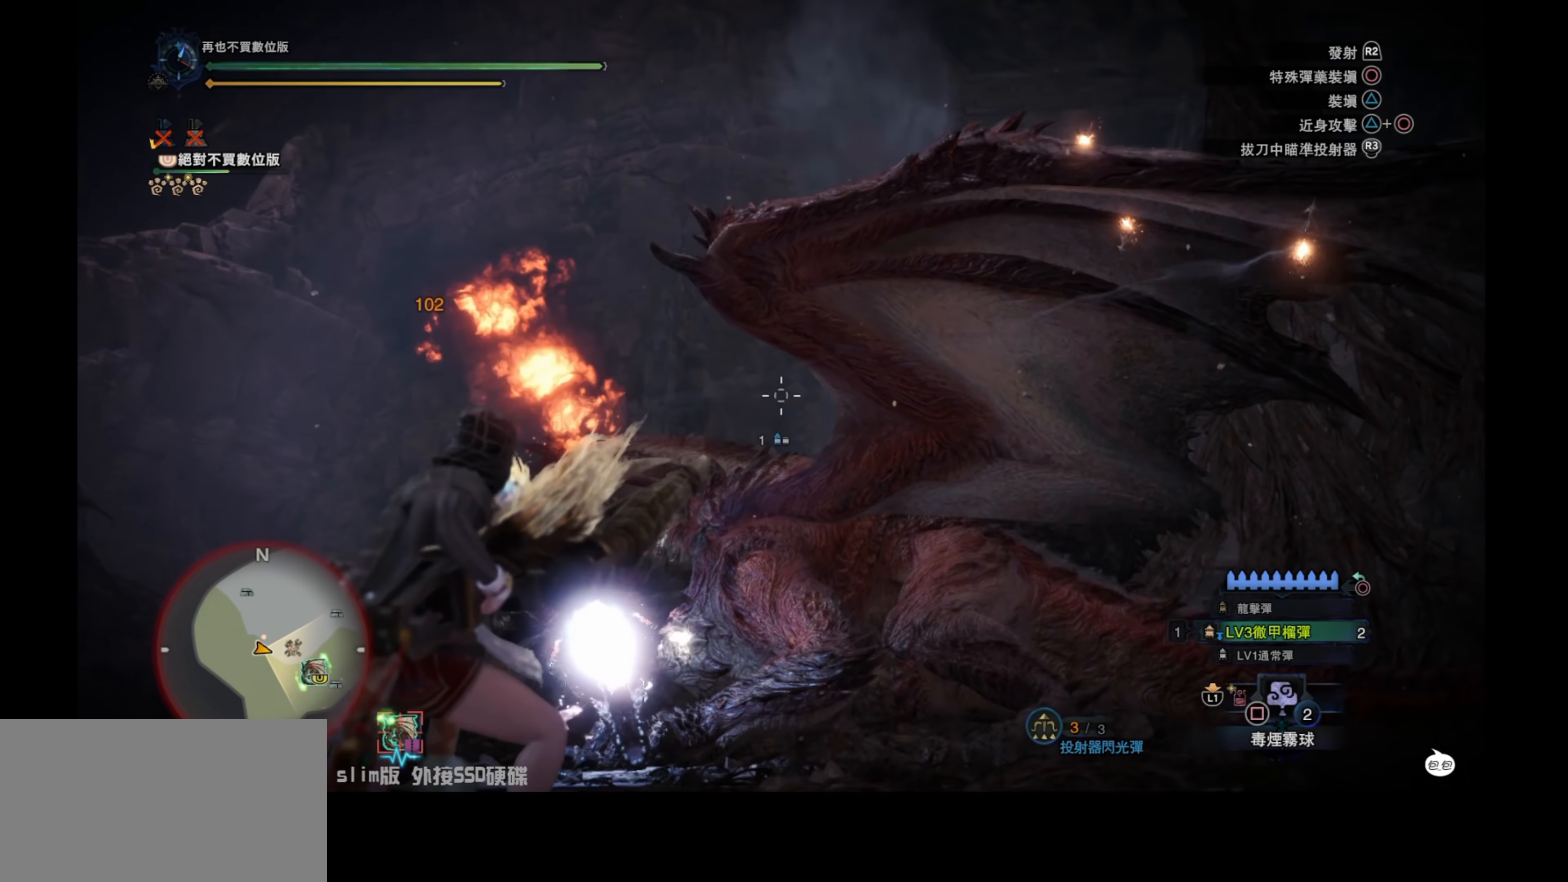
{"buttons": ["L2"], "left_stick": "right", "right_stick": "center", "events": [[166, "right_stick", "center"]]}
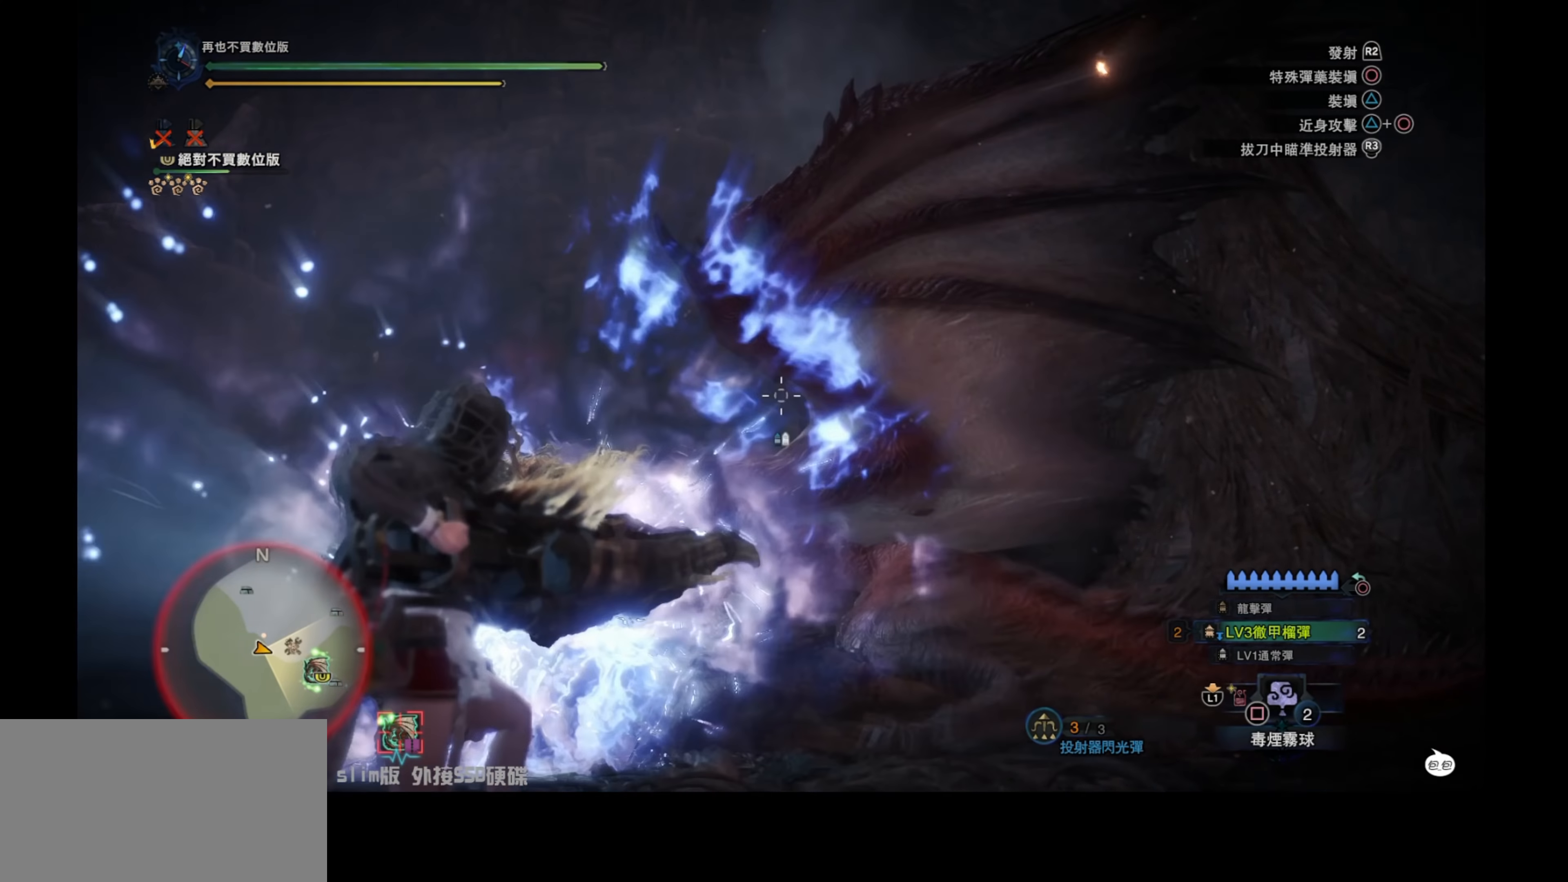
{"buttons": ["L2"], "left_stick": "right", "right_stick": "down-left", "events": [[283, "R2", "down"], [417, "right_stick", "down-left"], [433, "R2", "up"]]}
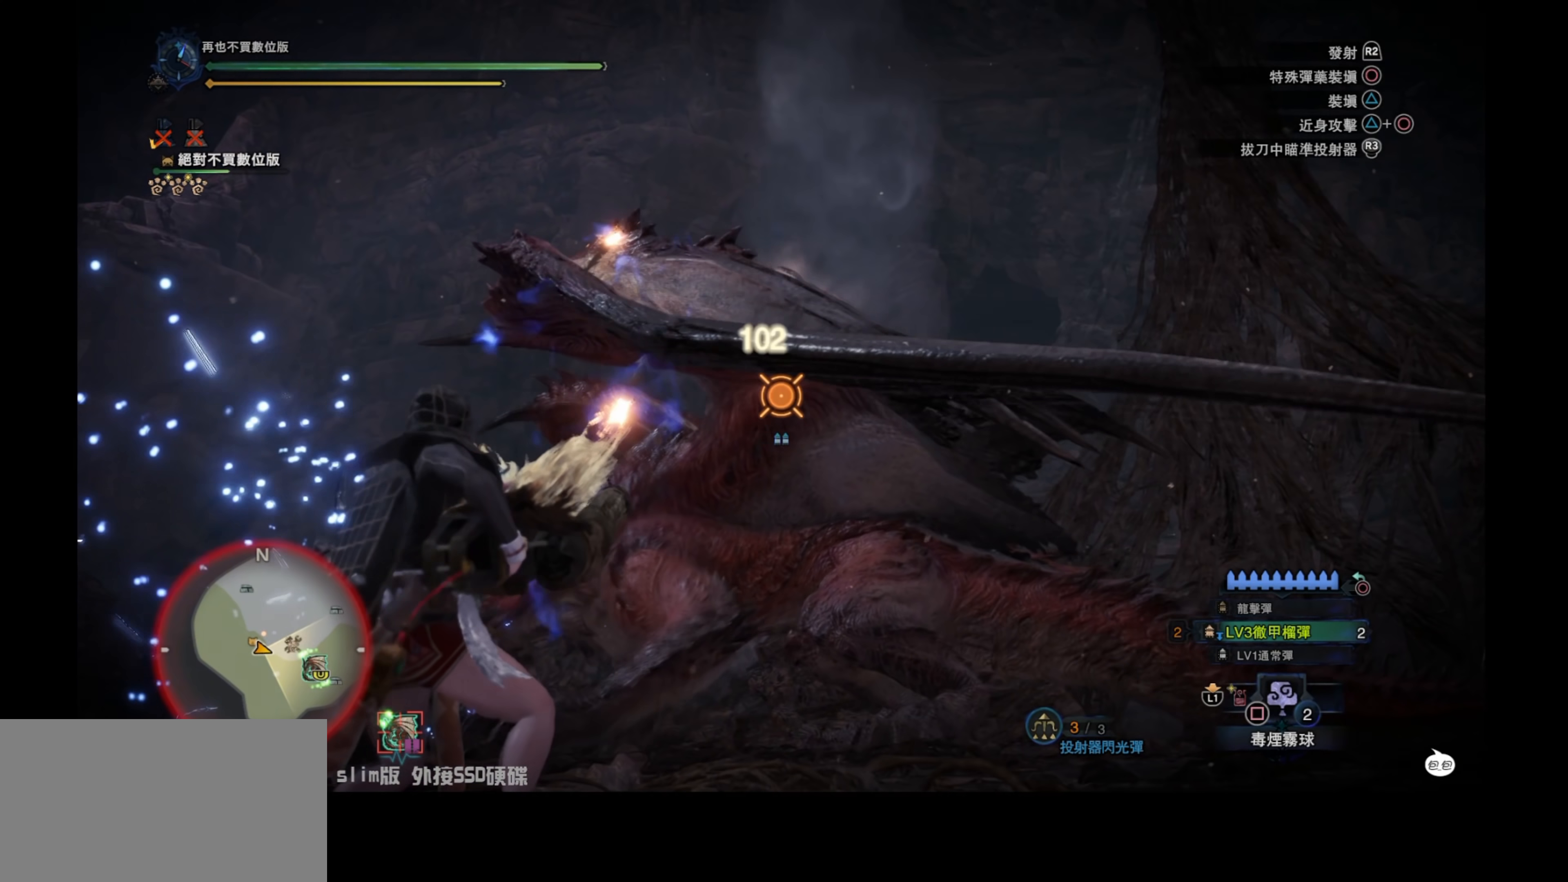
{"buttons": ["L2"], "left_stick": "right", "right_stick": "down", "events": [[167, "right_stick", "center"], [450, "right_stick", "down"]]}
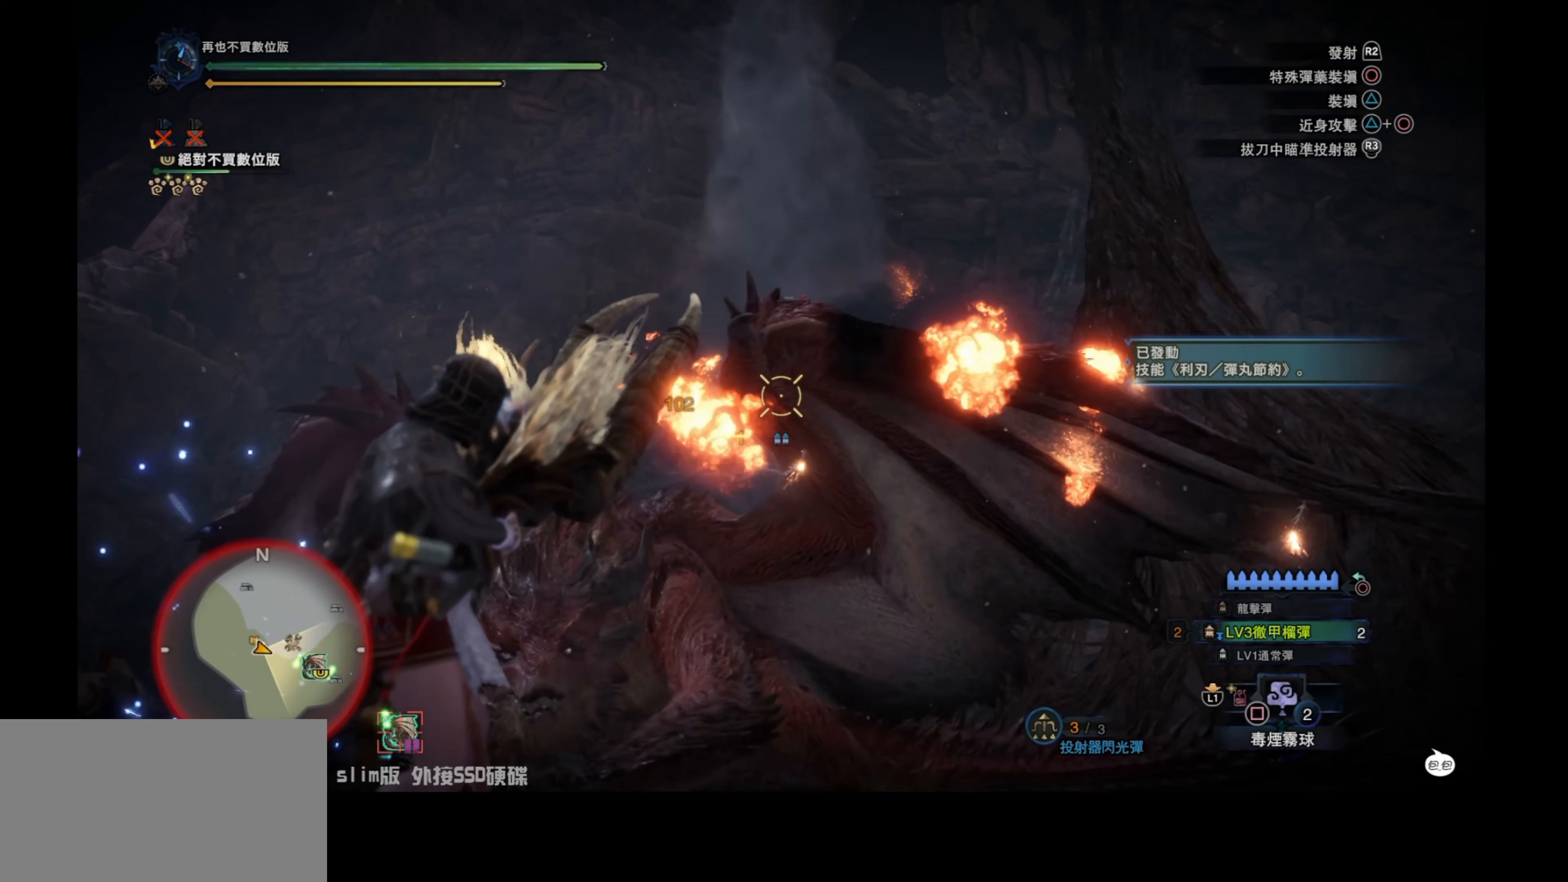
{"buttons": ["L2"], "left_stick": "right", "right_stick": "center", "events": [[183, "right_stick", "center"]]}
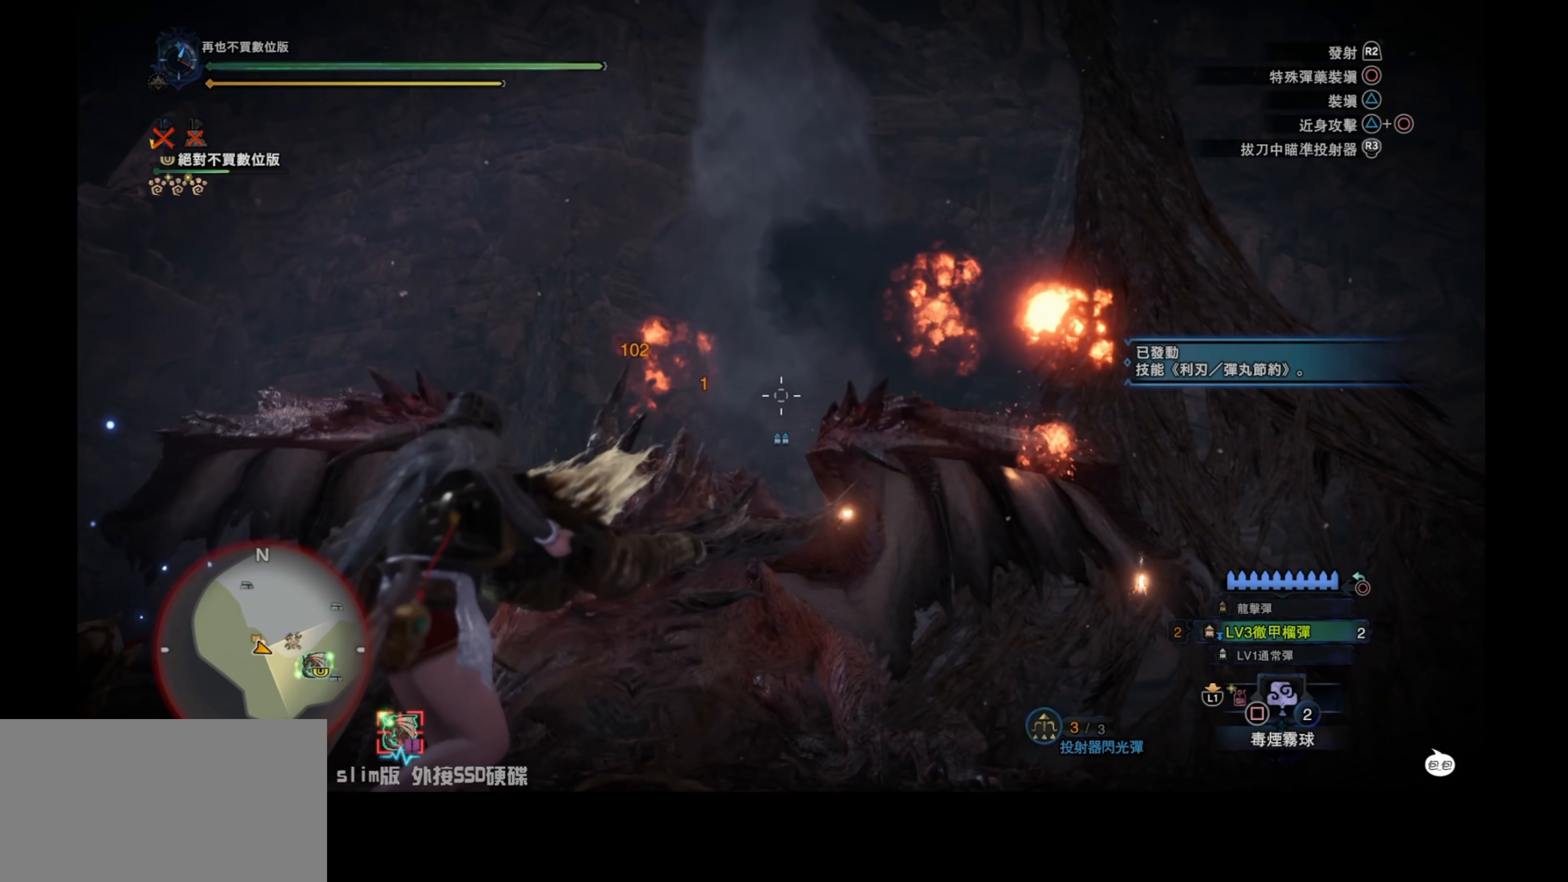
{"buttons": ["L2"], "left_stick": "right", "right_stick": "down-right", "events": [[133, "right_stick", "down"], [283, "right_stick", "down-right"]]}
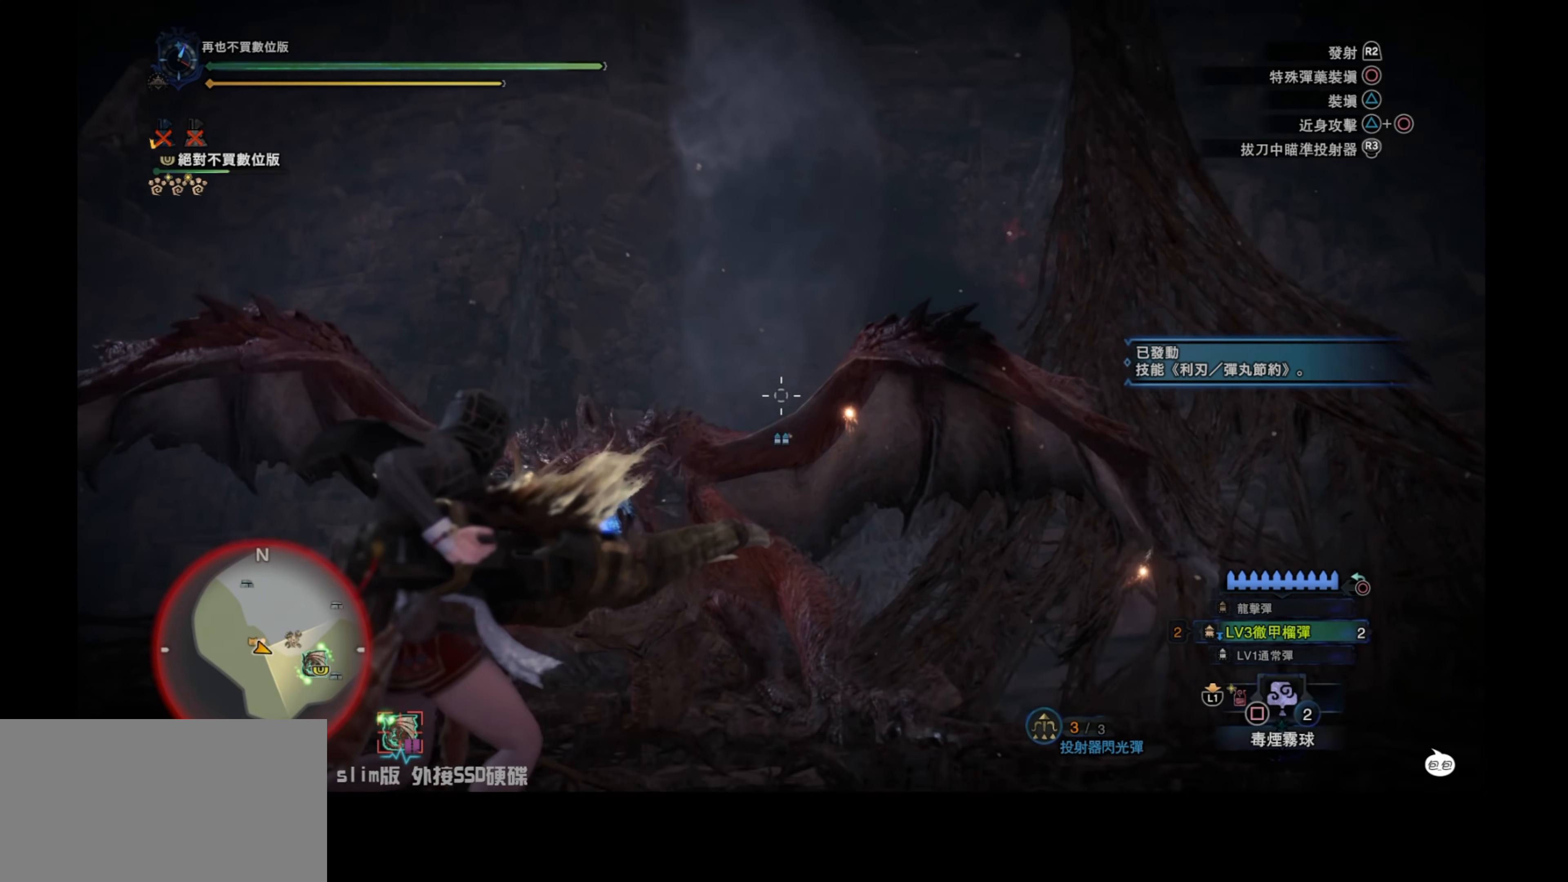
{"buttons": ["L2"], "left_stick": "right", "right_stick": "down-left", "events": [[183, "R2", "down"], [183, "right_stick", "center"], [333, "R2", "up"], [350, "right_stick", "down-left"]]}
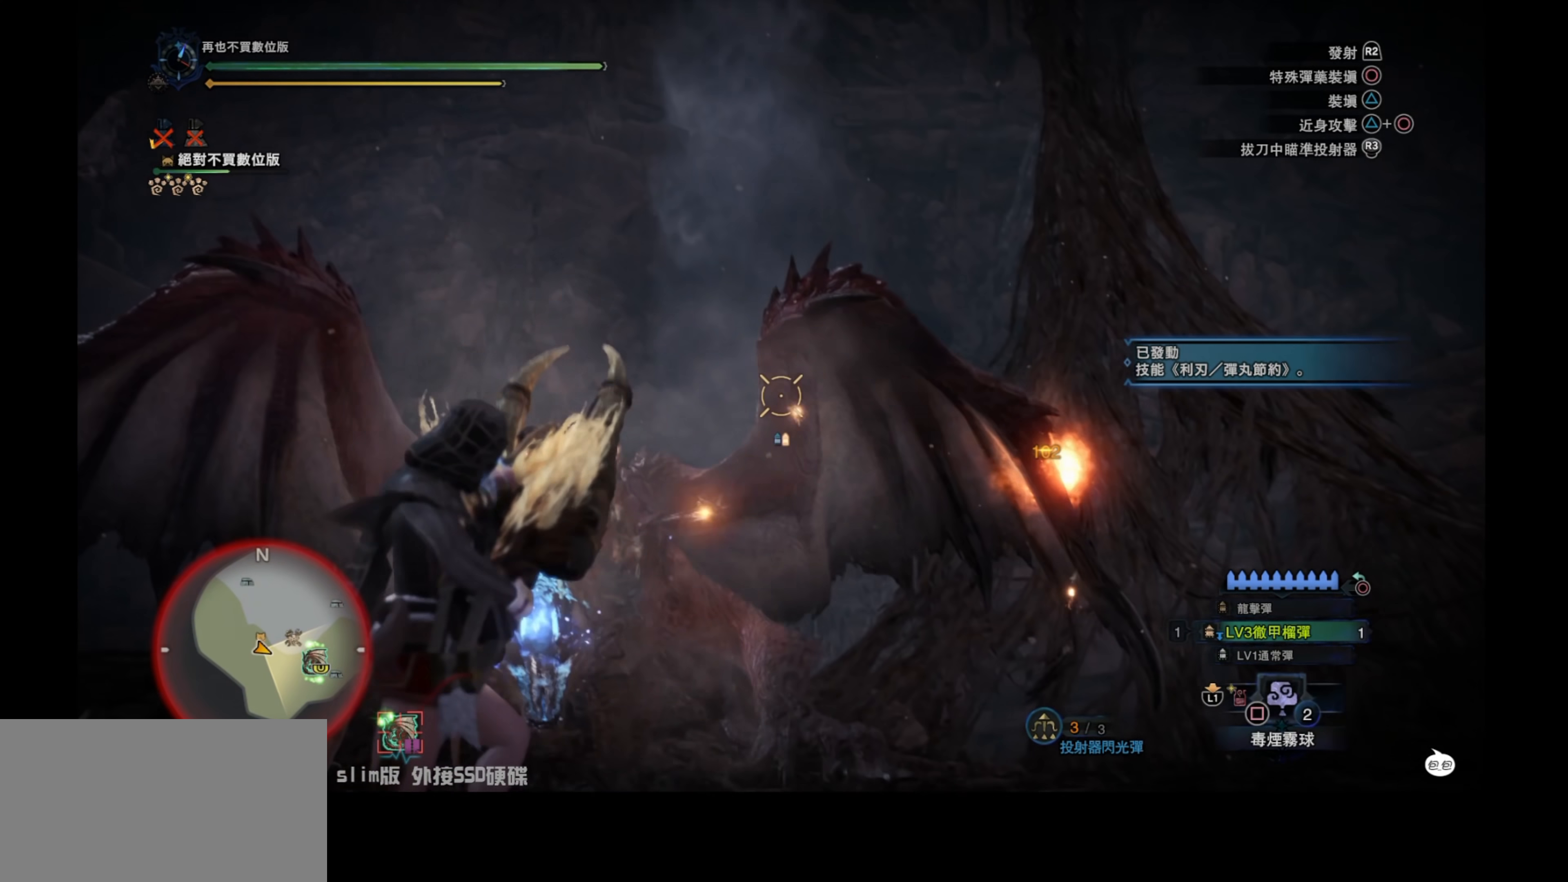
{"buttons": ["L2"], "left_stick": "right", "right_stick": "center", "events": [[333, "right_stick", "center"]]}
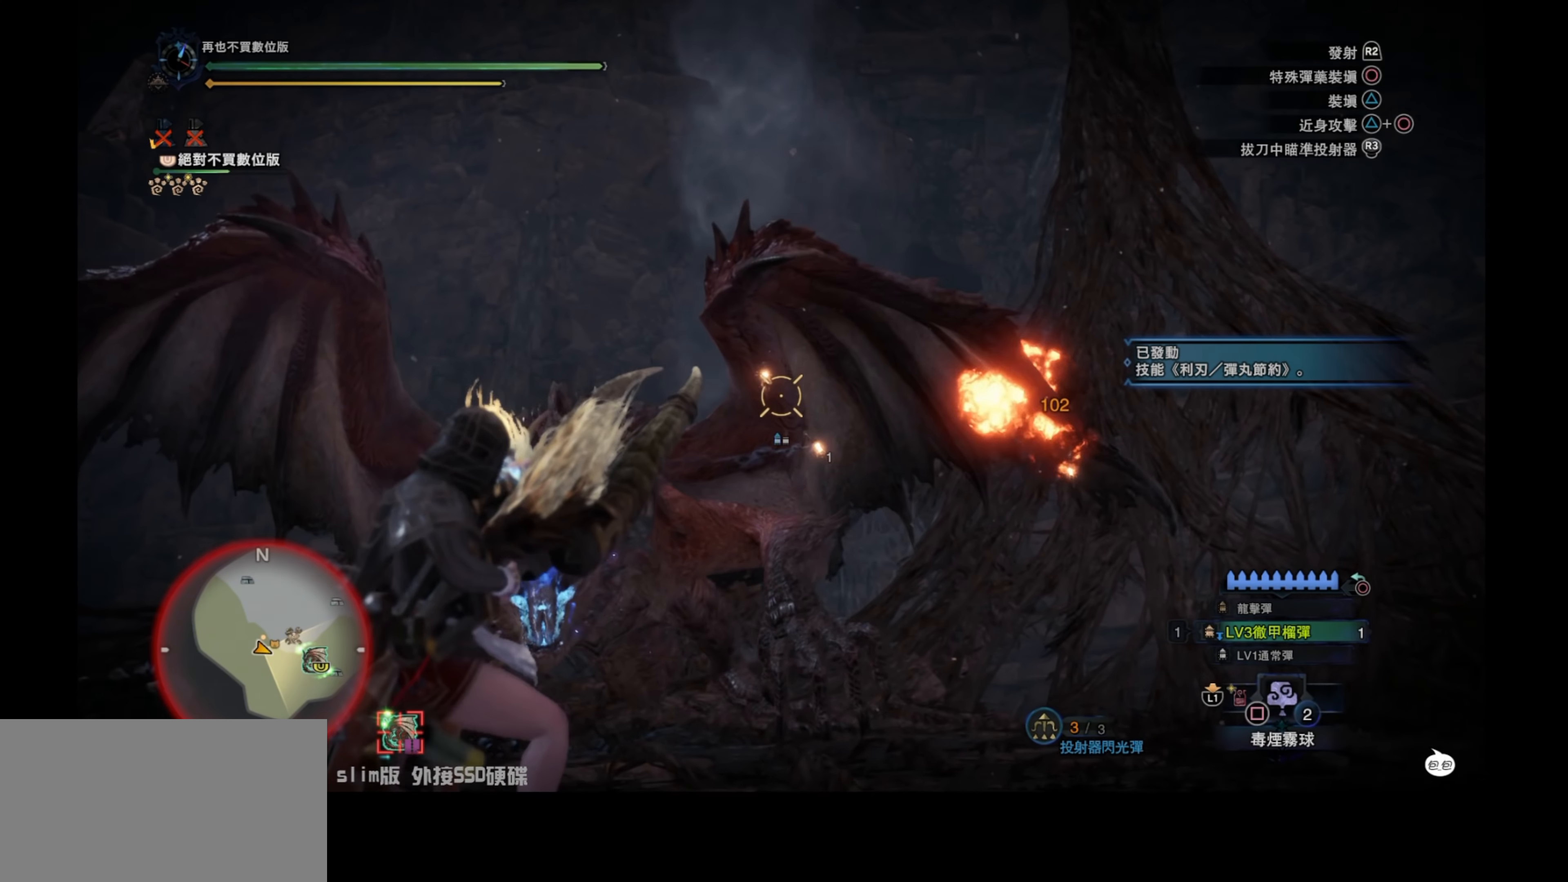
{"buttons": ["L2"], "left_stick": "right", "right_stick": "down-left", "events": [[33, "right_stick", "down-left"], [200, "right_stick", "center"], [300, "right_stick", "down-left"]]}
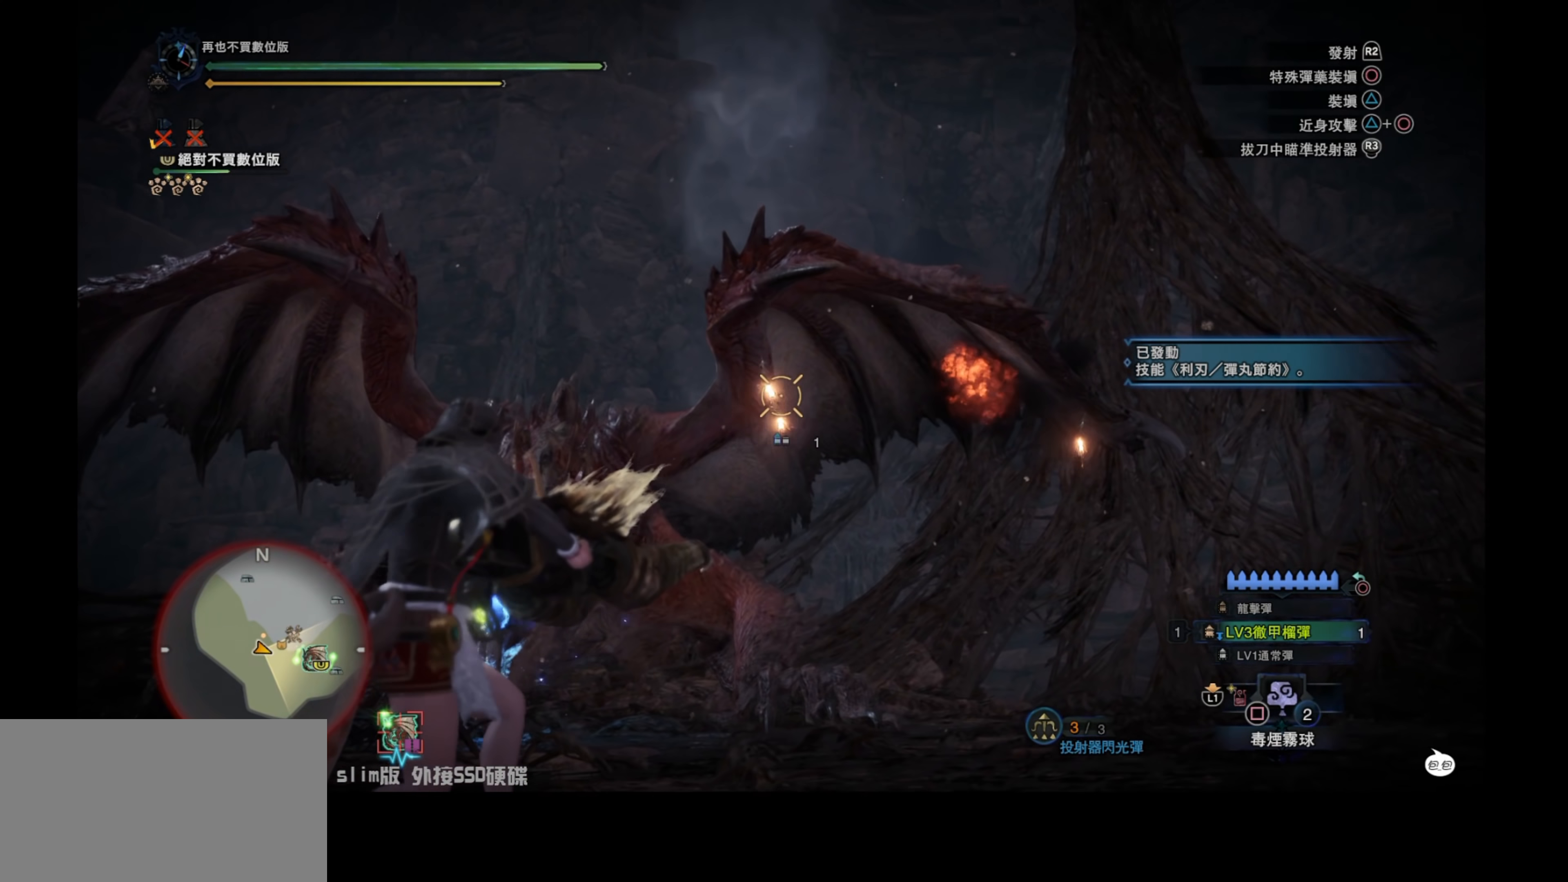
{"buttons": ["L2"], "left_stick": "right", "right_stick": "center", "events": [[83, "right_stick", "center"], [233, "right_stick", "down-left"], [483, "right_stick", "center"]]}
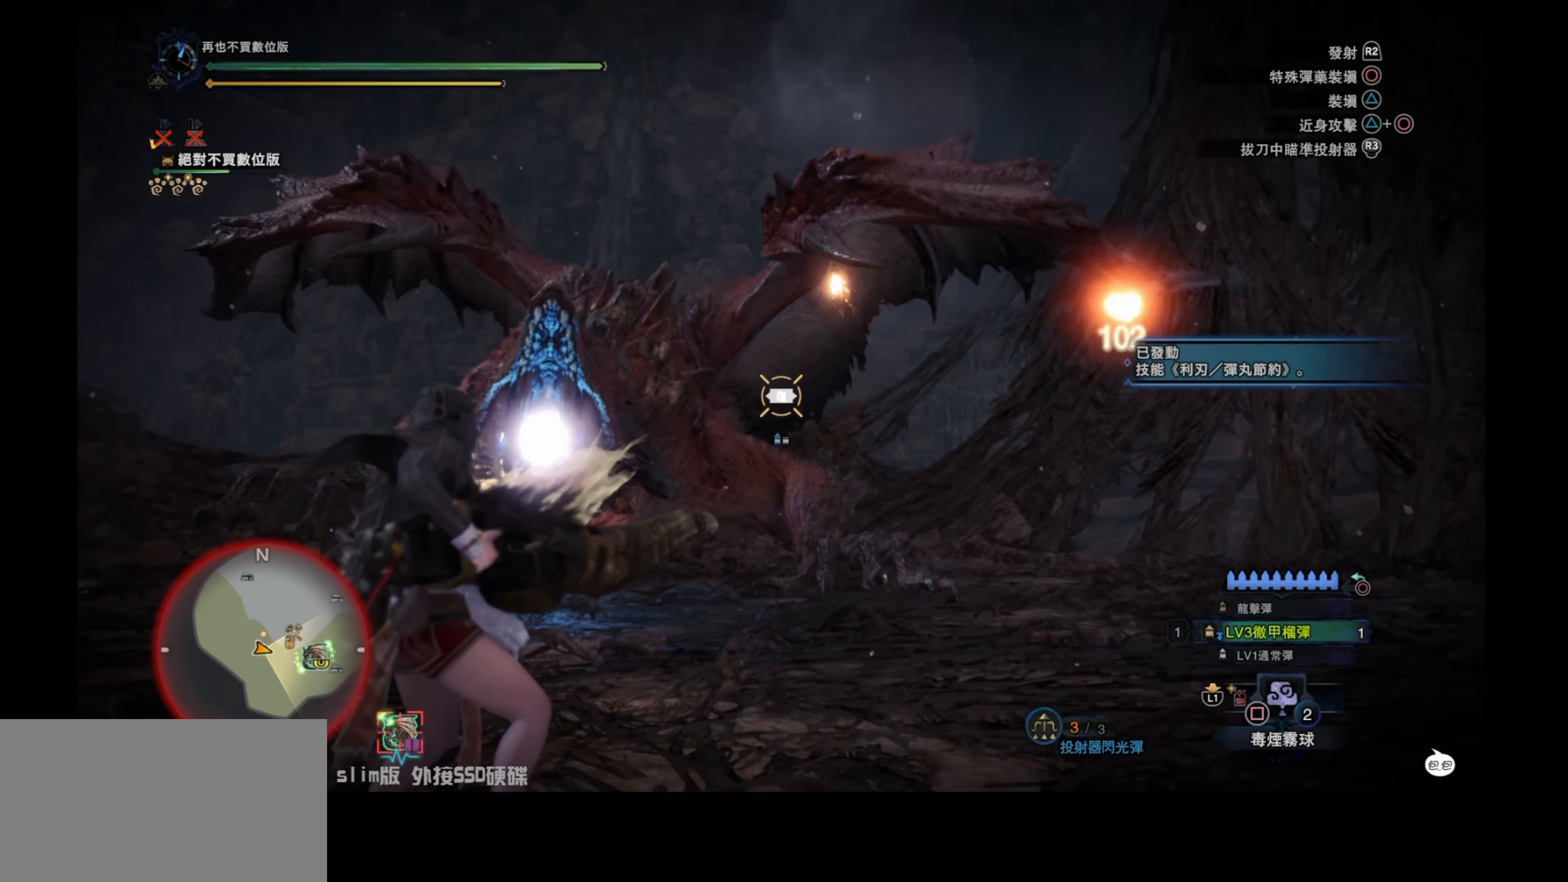
{"buttons": ["L2"], "left_stick": "right", "right_stick": "center", "events": [[267, "right_stick", "left"], [450, "right_stick", "center"]]}
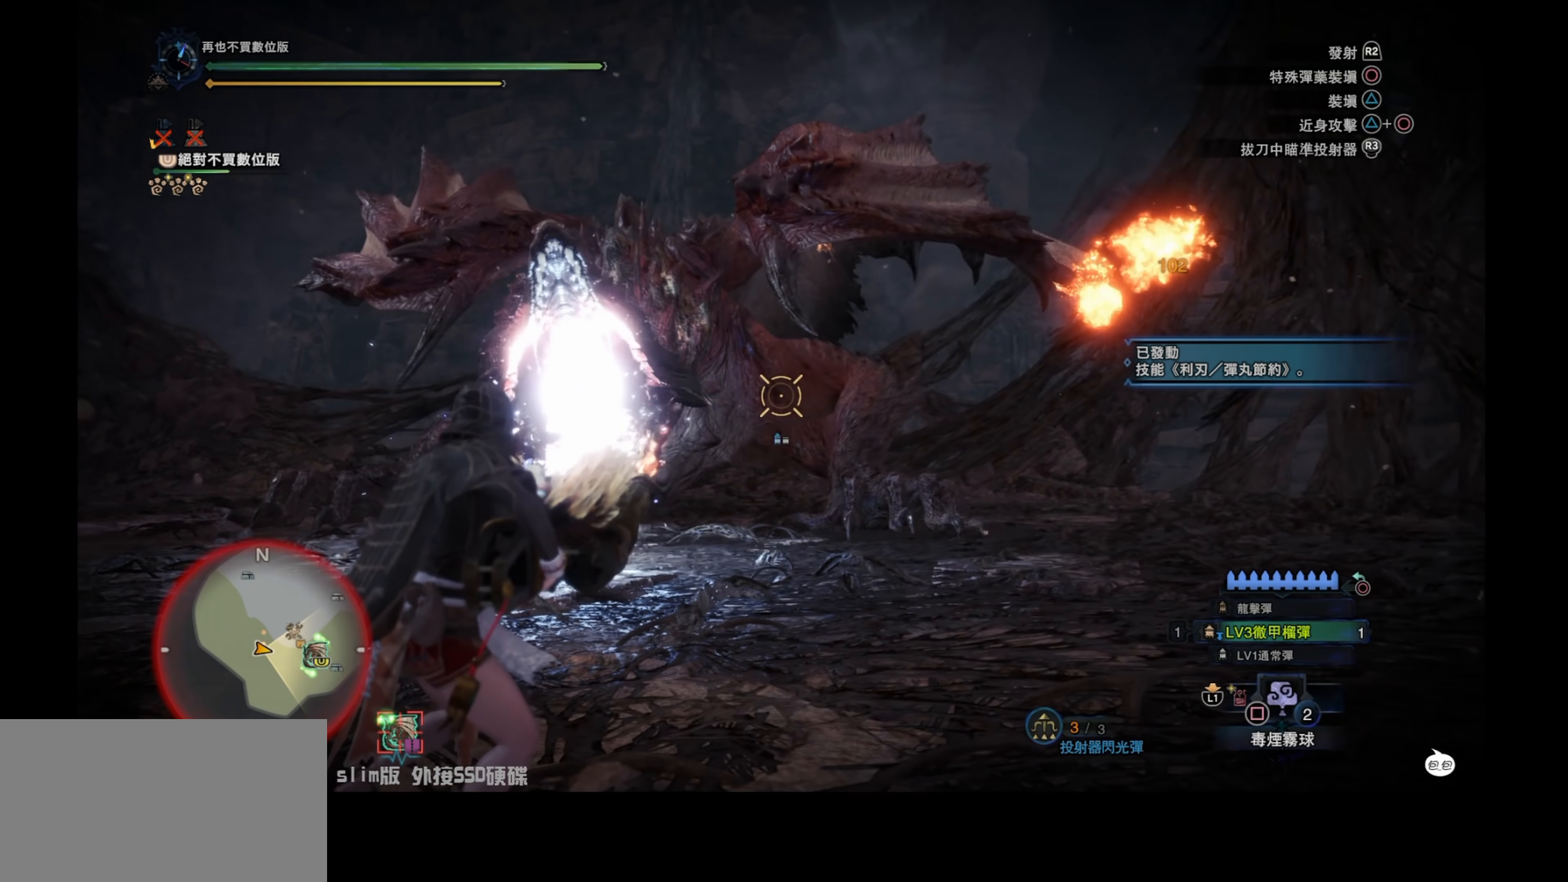
{"buttons": ["L2"], "left_stick": "up-right", "right_stick": "center", "events": [[400, "left_stick", "up-right"]]}